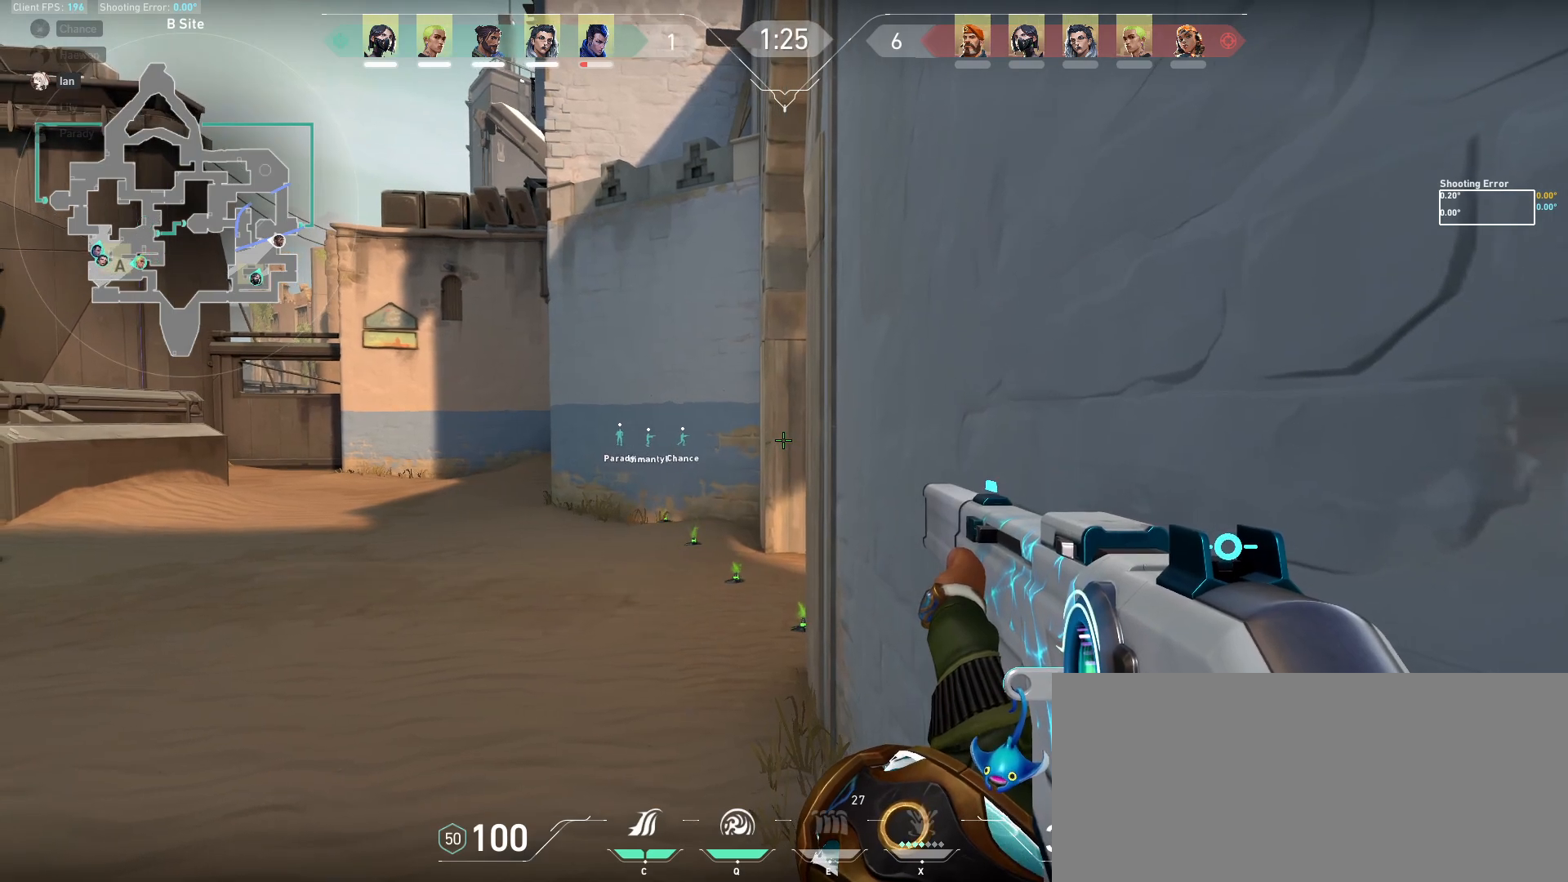
Gameplay with keyboard and mouse; each line is a JSON object with the keys and mouse buttons held at the frame after it. "events" lists presses ("down") and releases ("up") of "a", "ctrl", "d", "e", "f", "q", "r", "s", "shift", "space", "tab", "w", "mouse_left", "mouse_wheel", "mouse_right", "mouse_mb4" and "mouse_mb5" between this image and that frame as [ms after this image, input, new state], when the widget could be followed in between. "mouse_left", "mouse_wheel", "mouse_right", "mouse_mb4", "mouse_mb5" = the "left", "wheel", "right", "mb4", "mb5" buttons of the "mouse" list. No other keys are recorded. "wheel" means that the mouse wheel is clicked or scrolled. Mouse movement is not recorded.
{"keys": [], "mouse": [], "events": []}
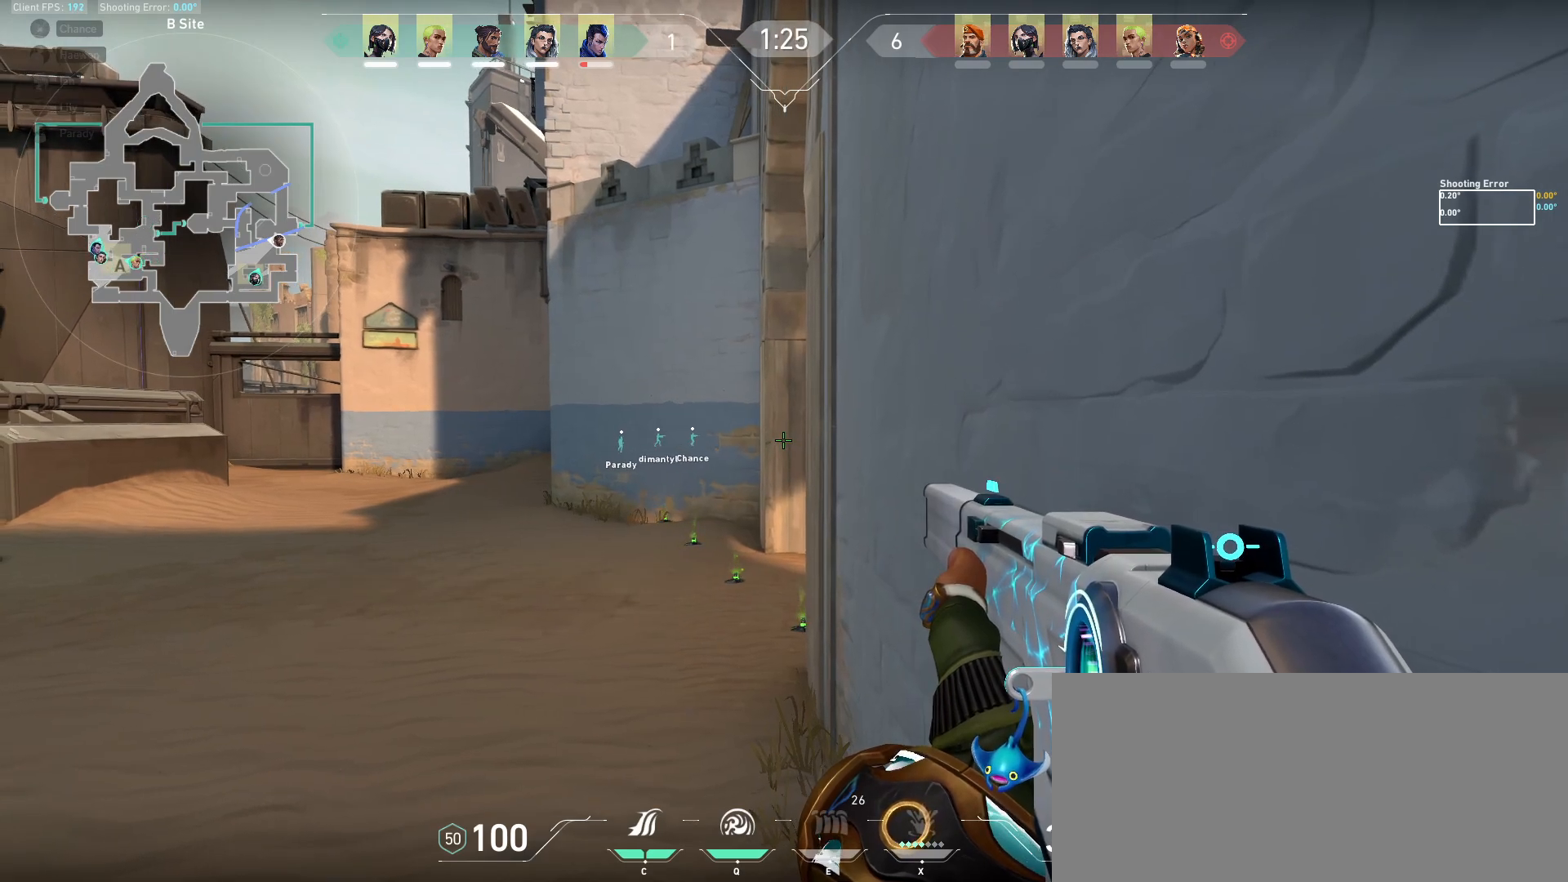
{"keys": [], "mouse": [], "events": [[217, "s", "down"], [383, "s", "up"]]}
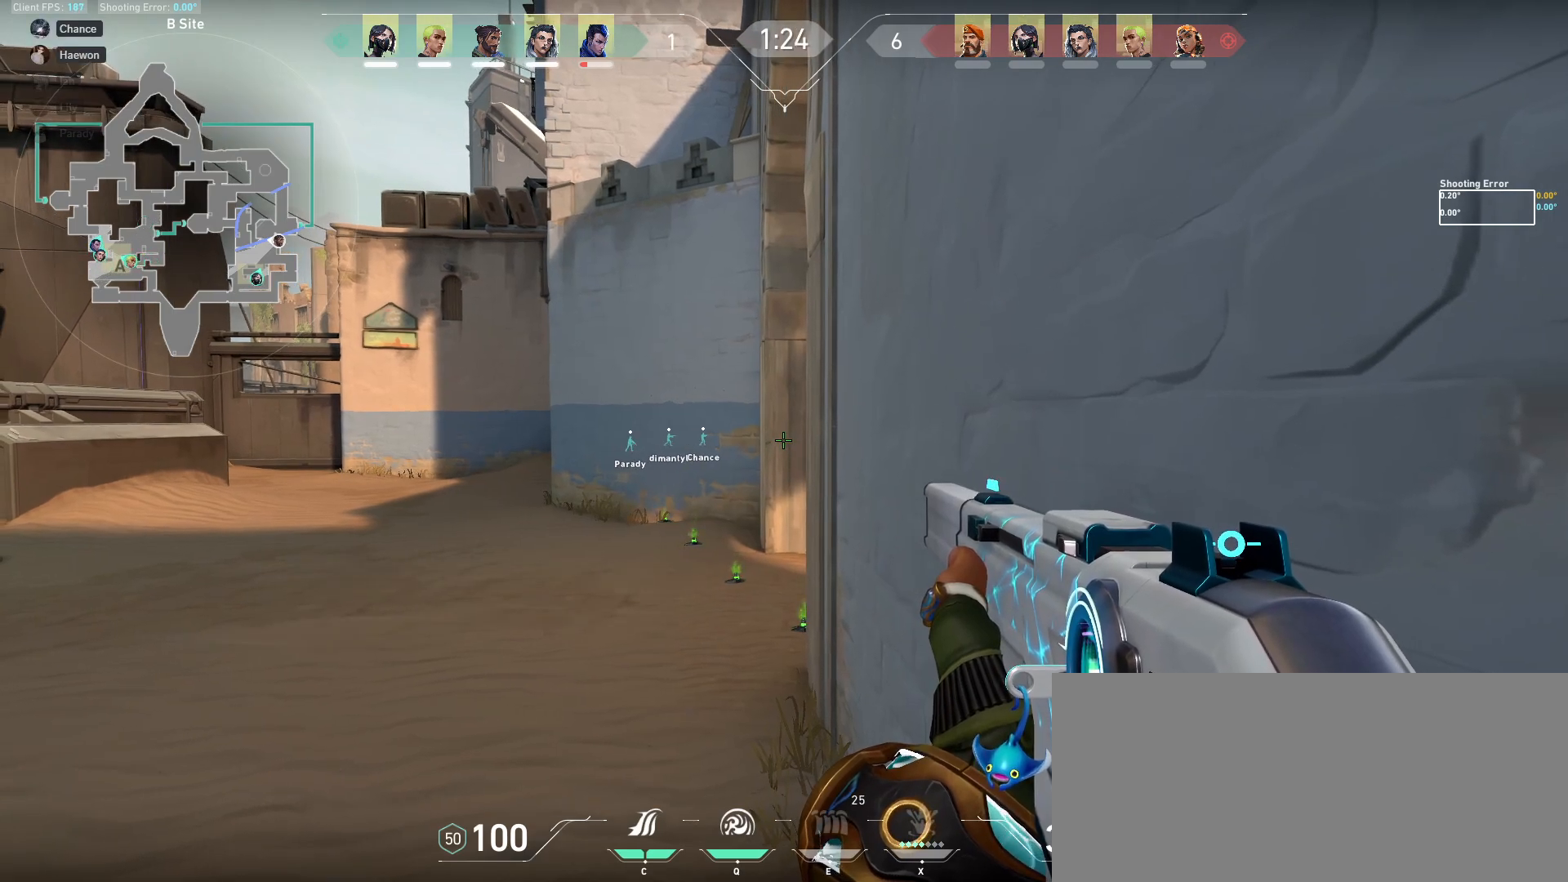
{"keys": [], "mouse": [], "events": []}
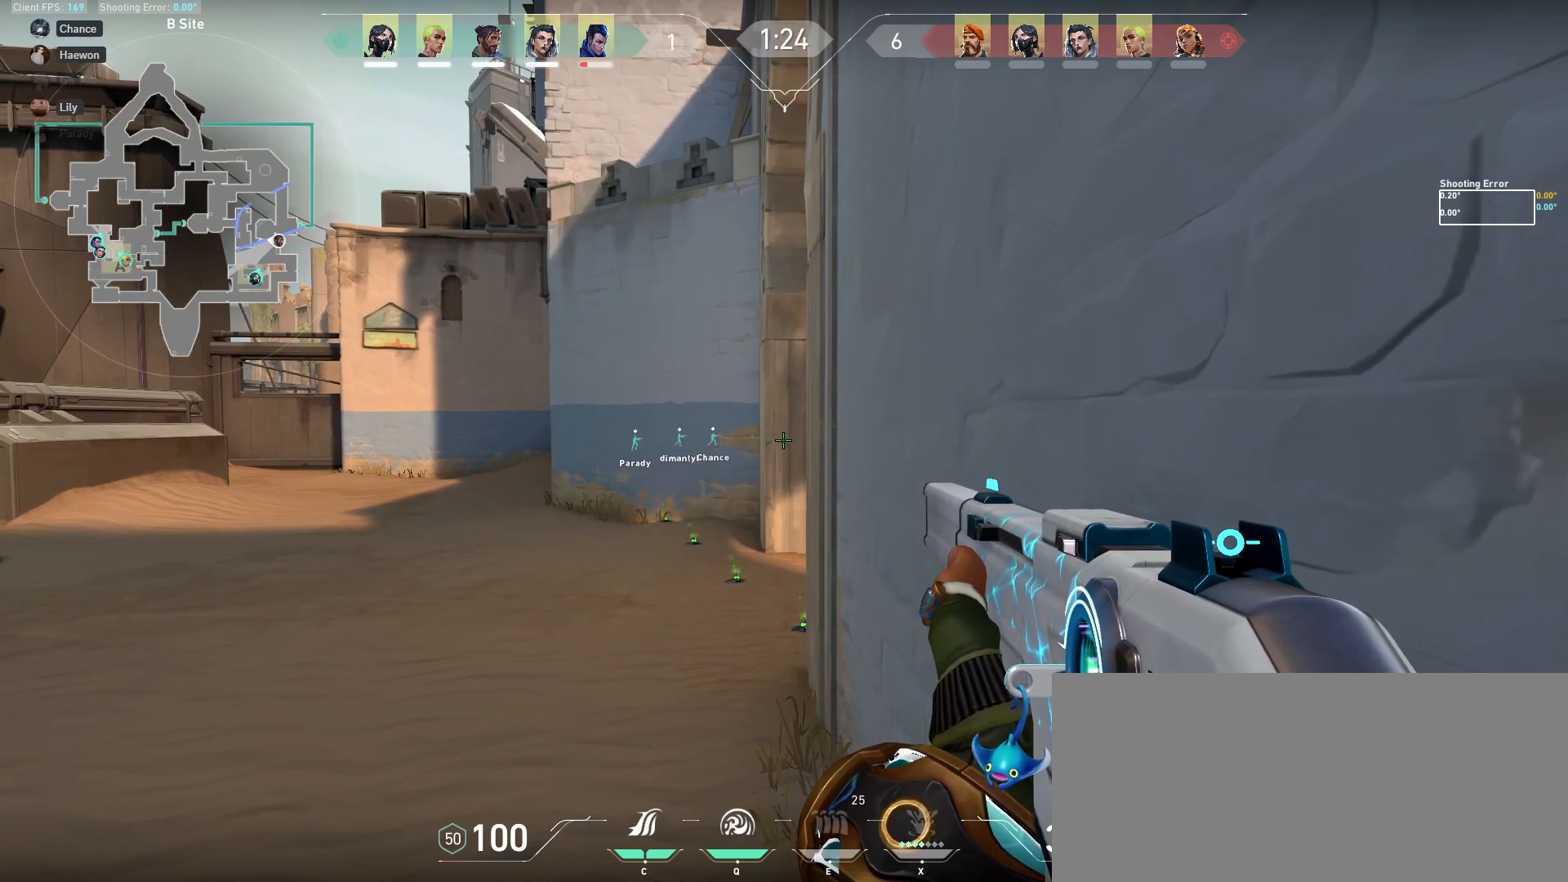
{"keys": [], "mouse": [], "events": []}
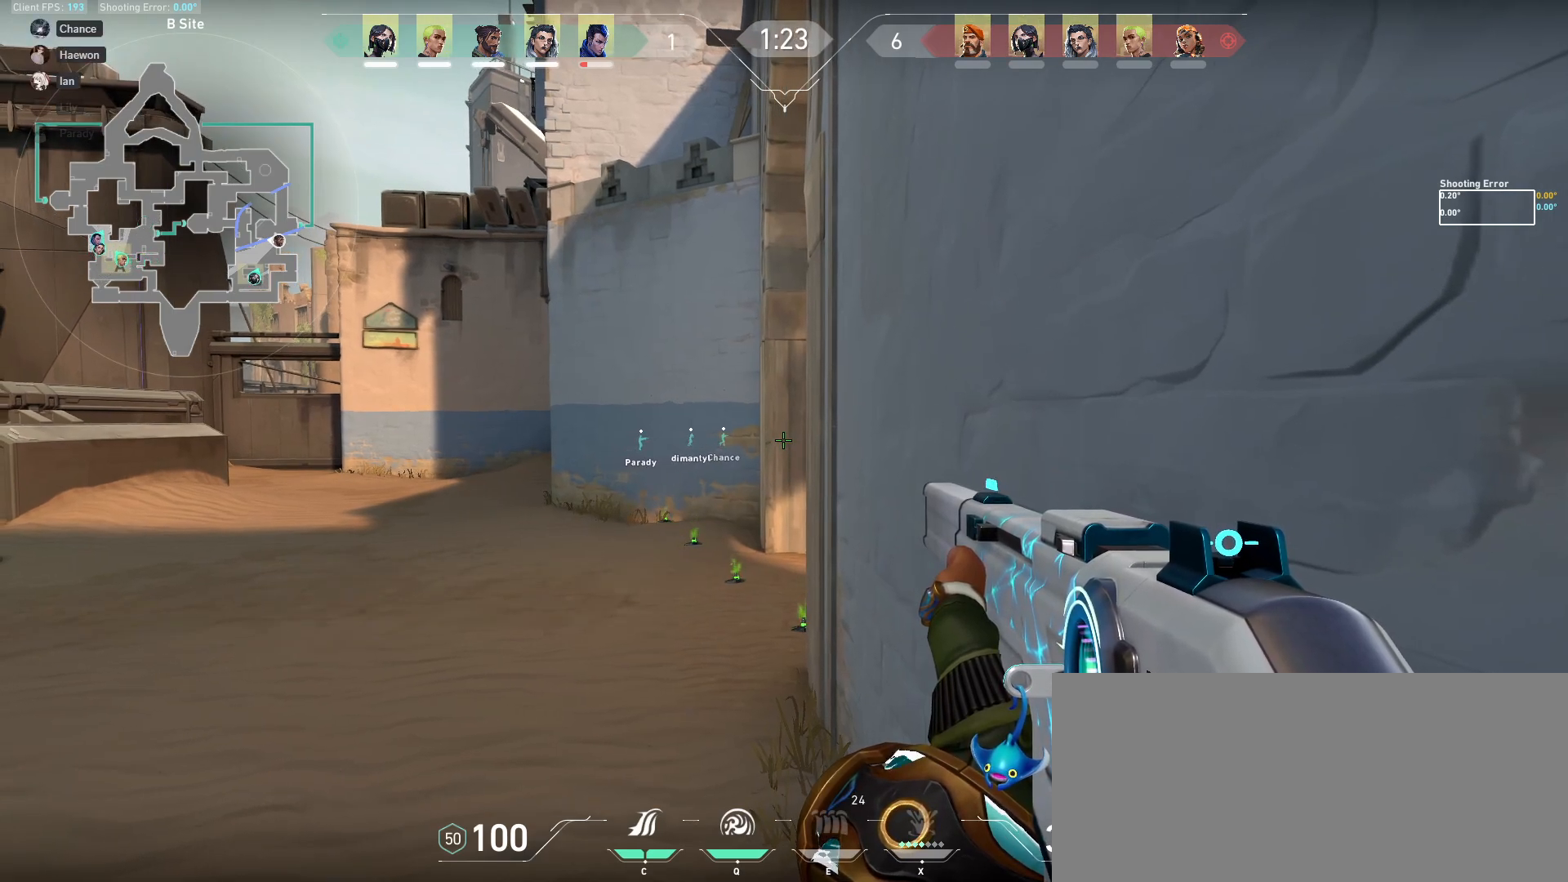
{"keys": [], "mouse": [], "events": []}
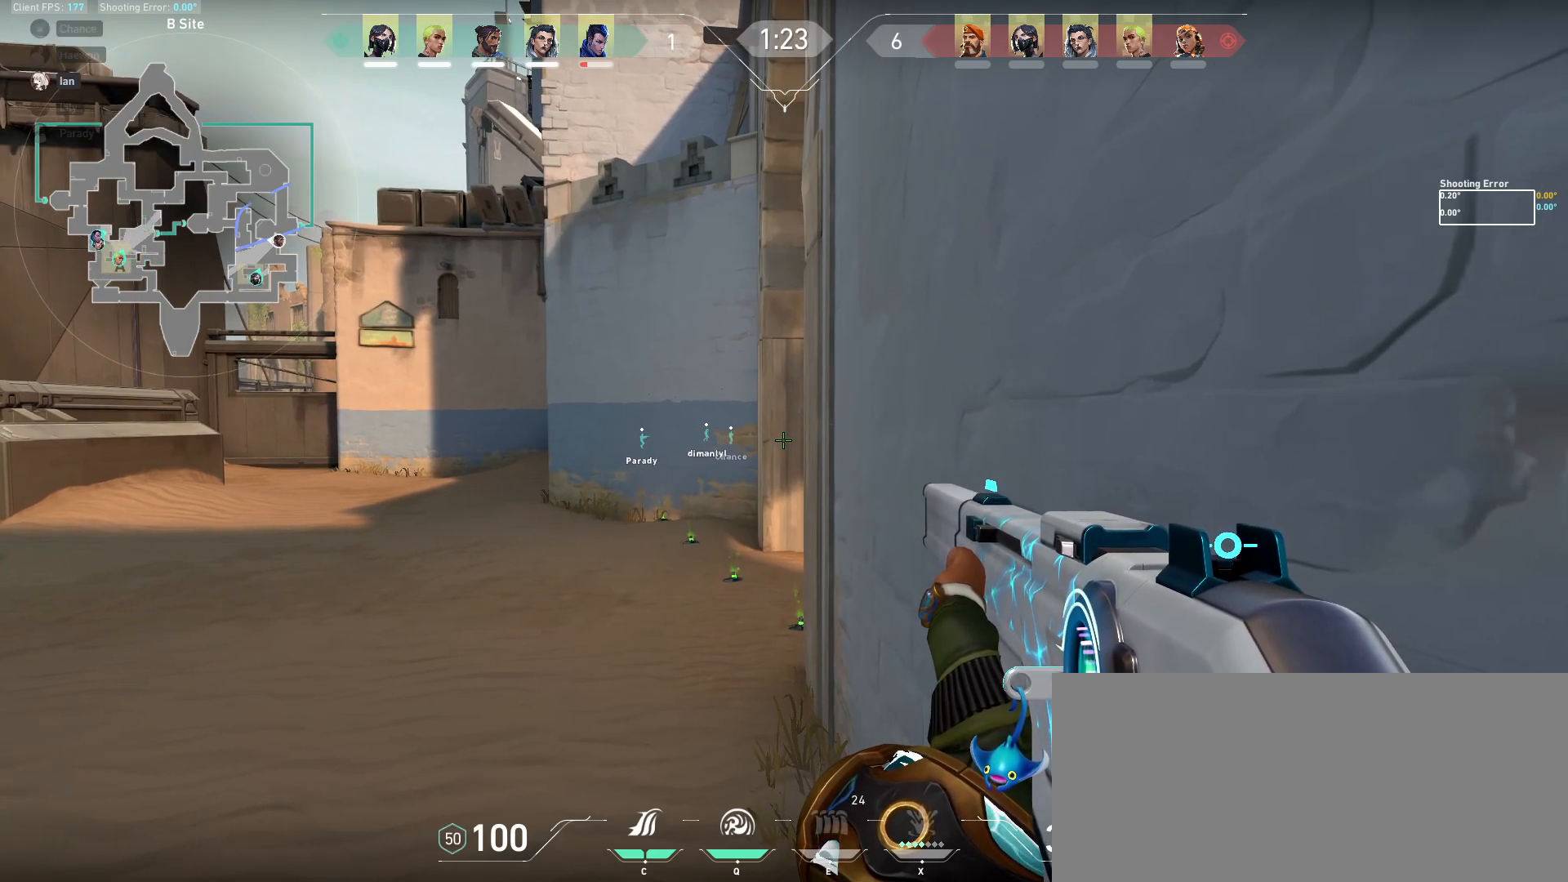
{"keys": [], "mouse": [], "events": []}
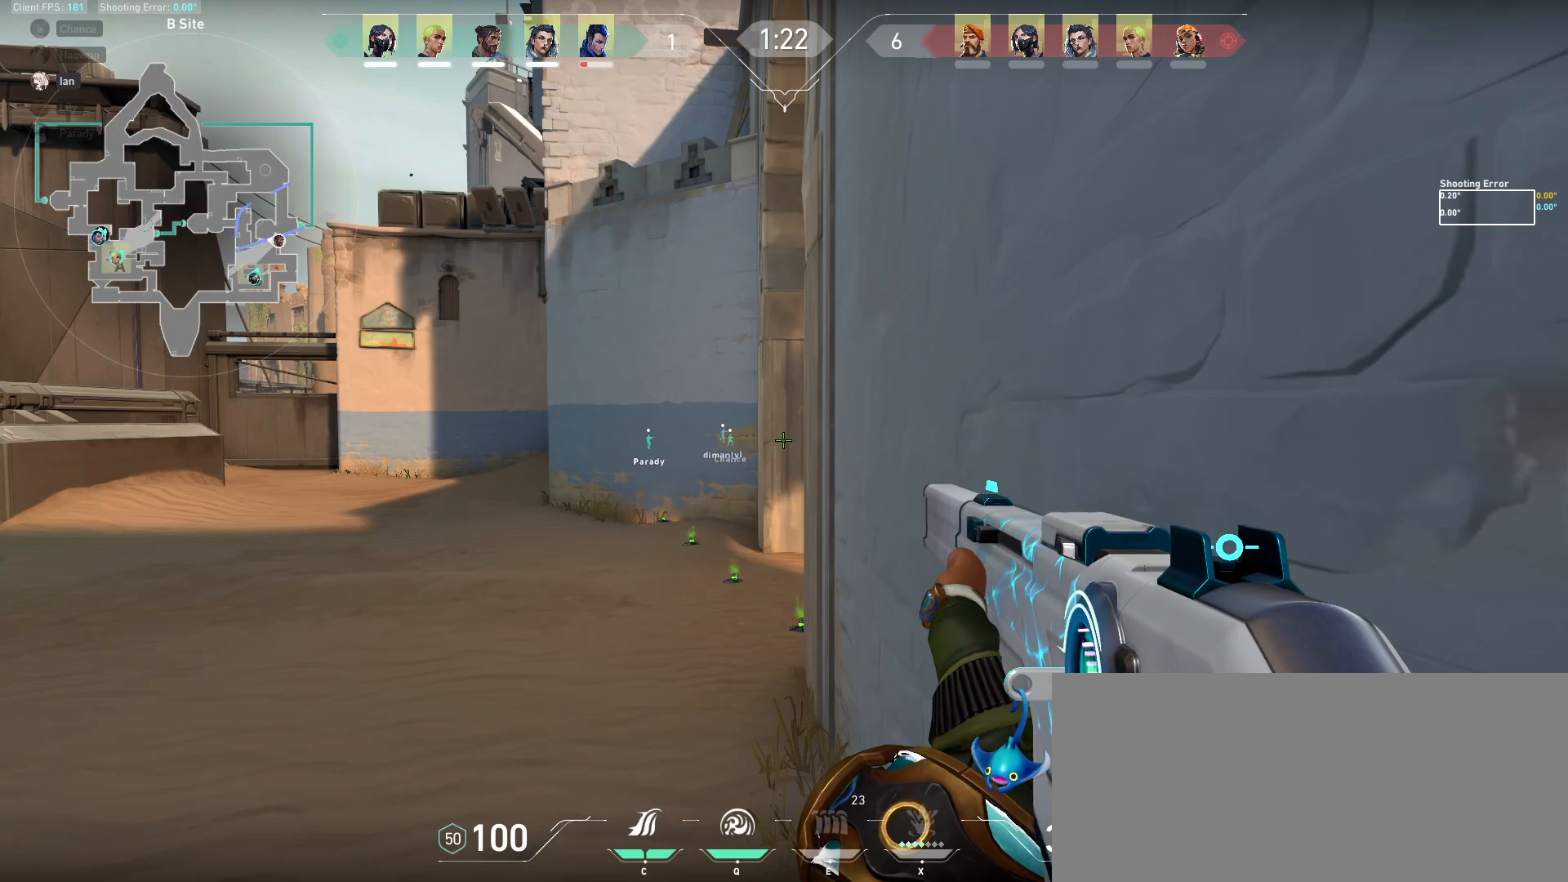
{"keys": [], "mouse": [], "events": []}
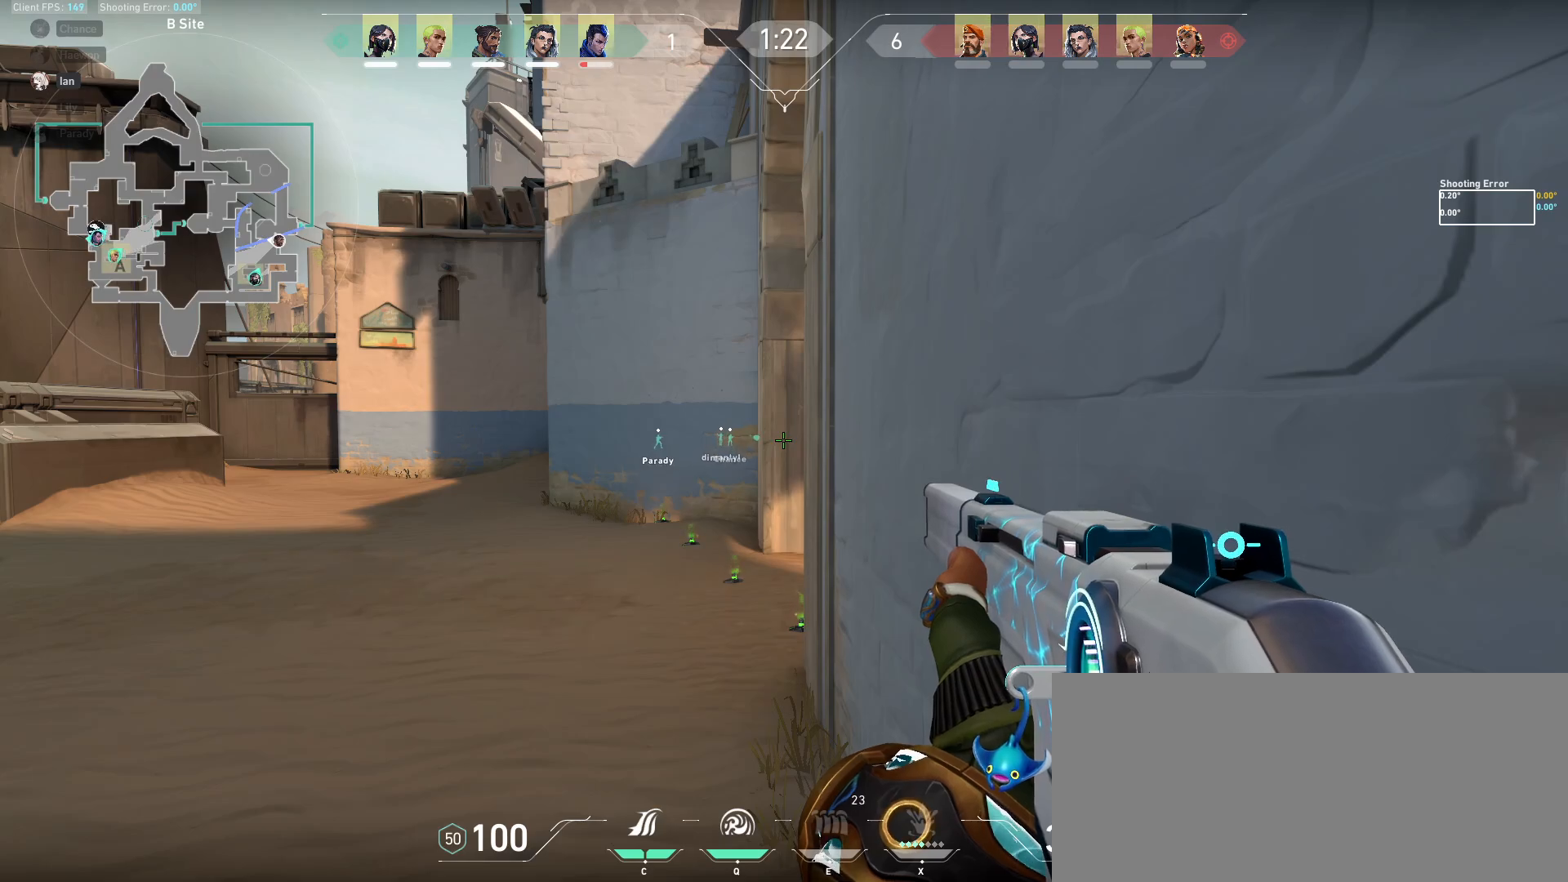
{"keys": [], "mouse": [], "events": []}
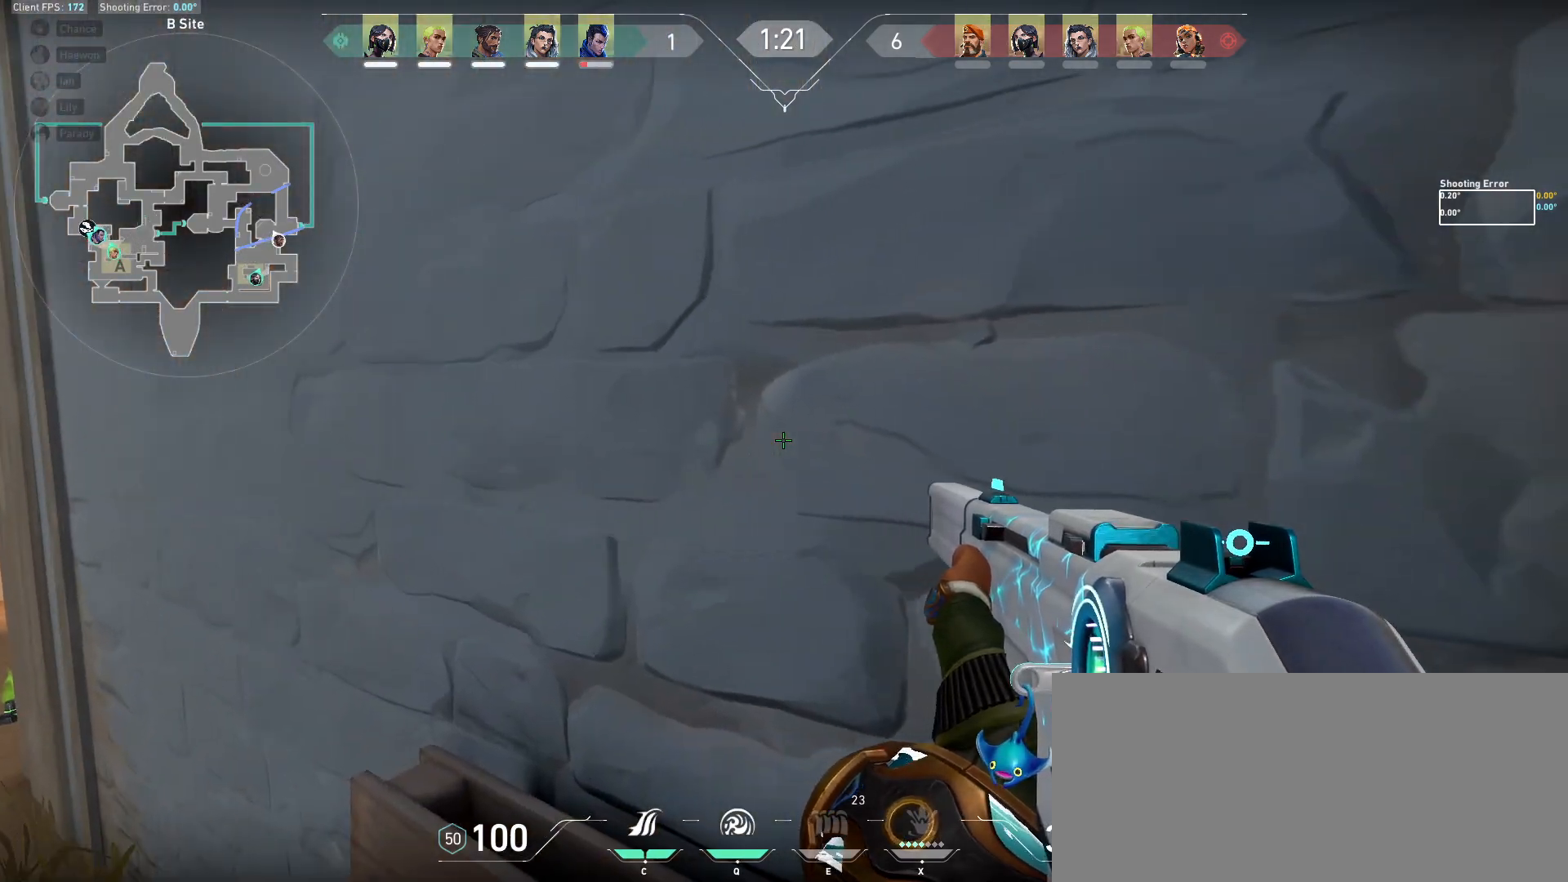
{"keys": [], "mouse": [], "events": []}
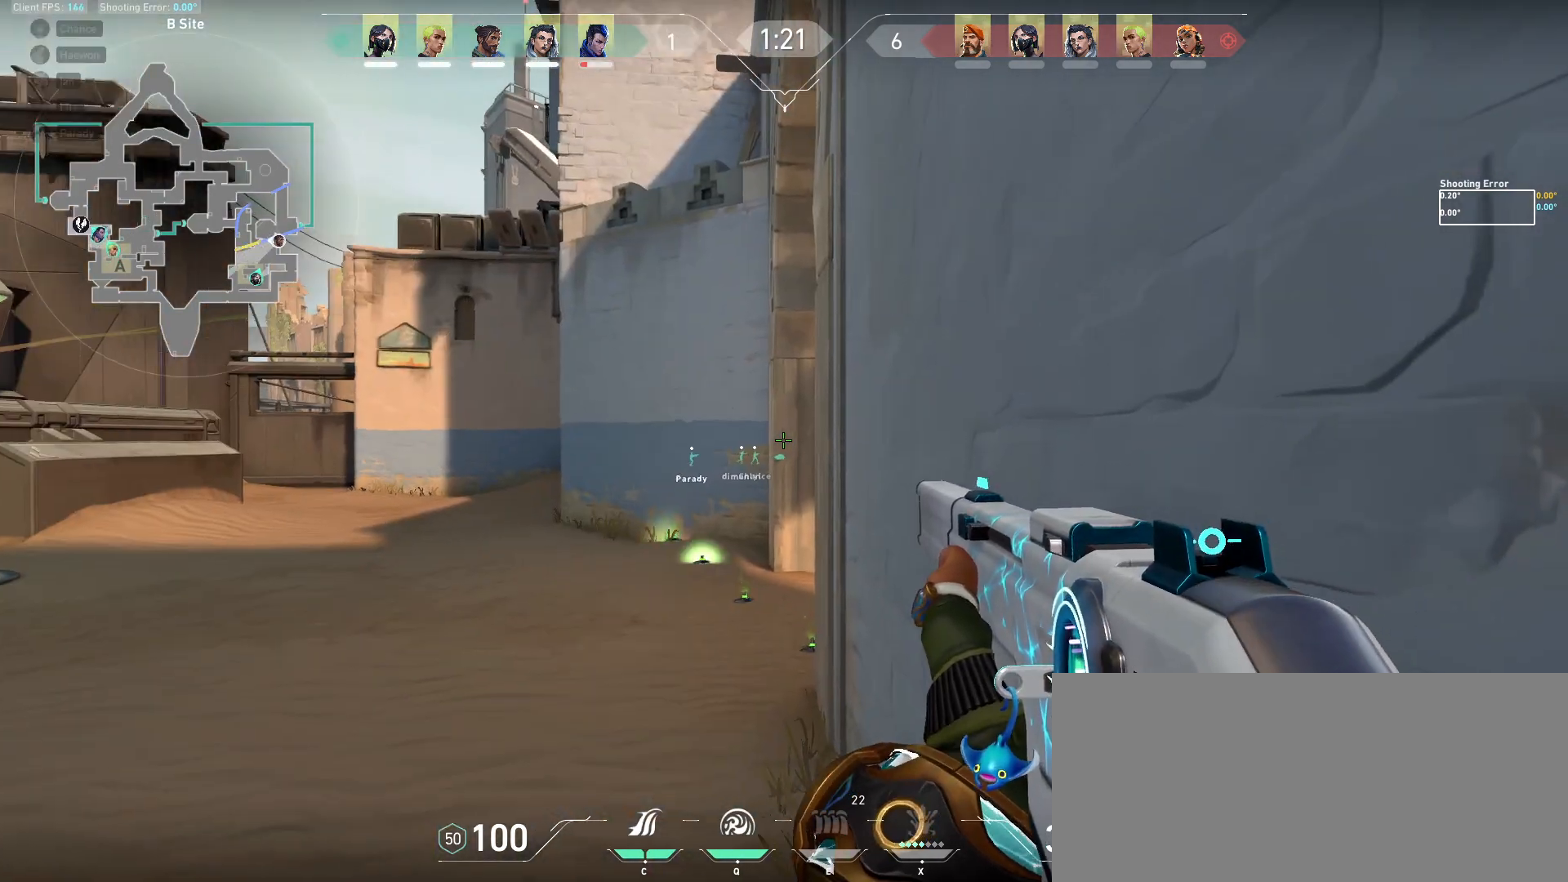
{"keys": [], "mouse": [], "events": []}
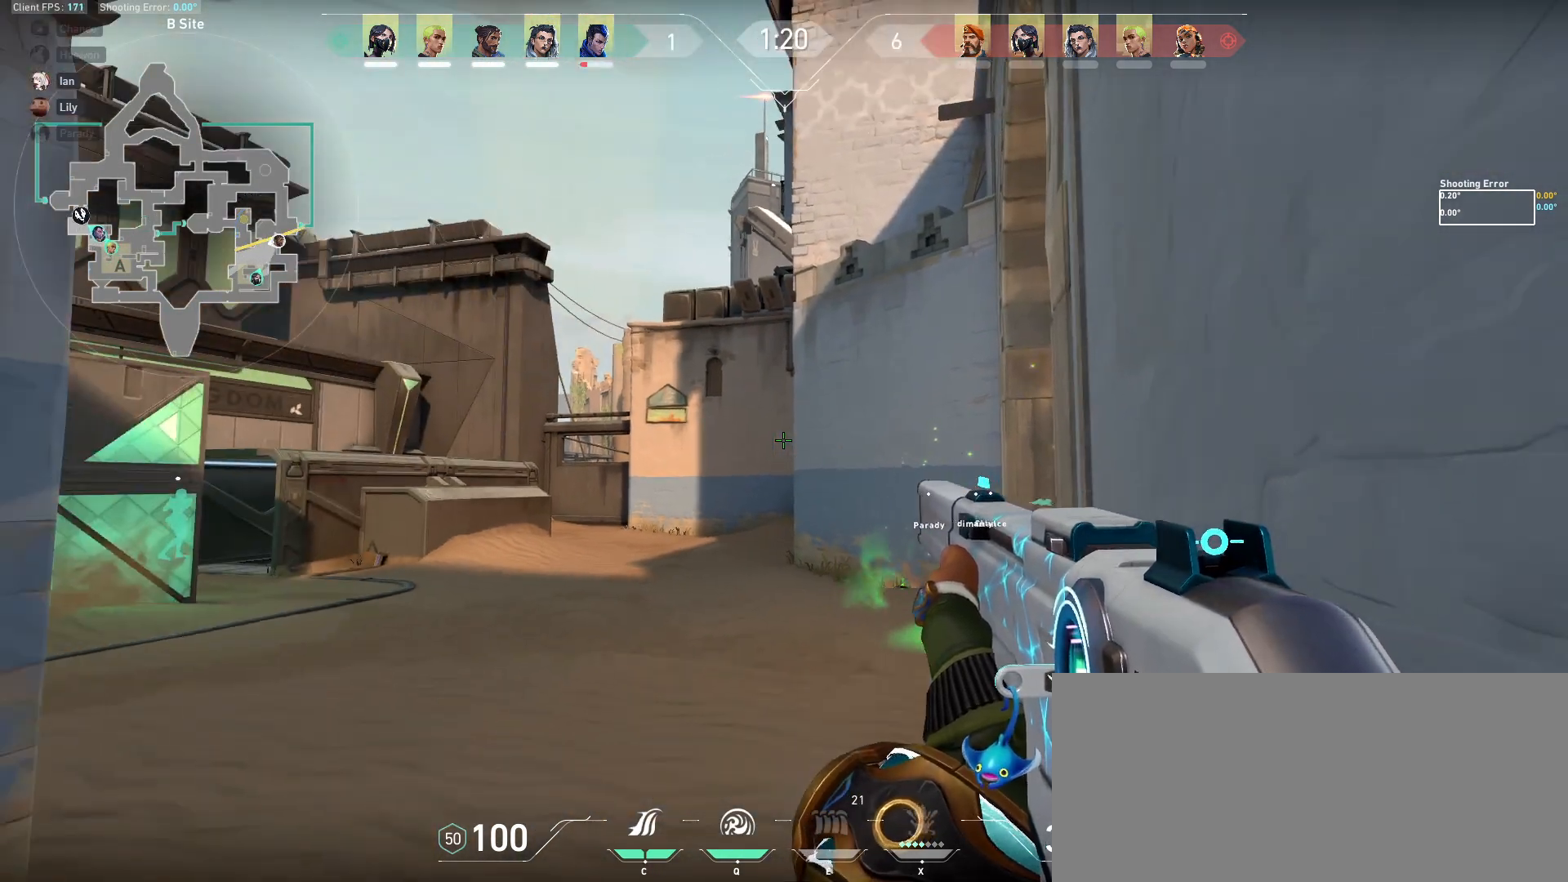
{"keys": [], "mouse": [], "events": []}
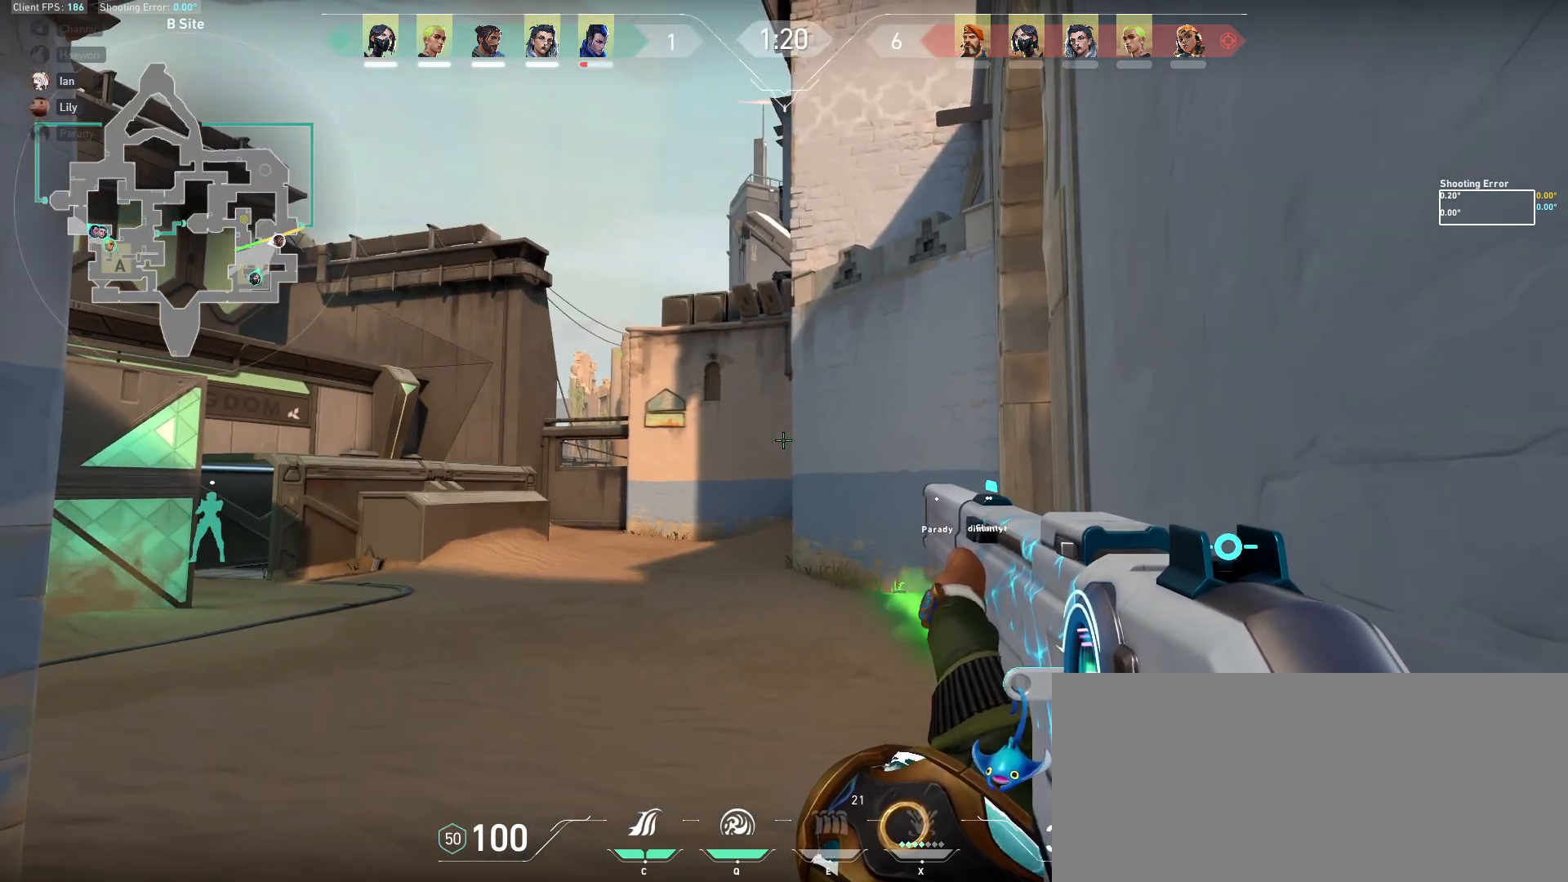
{"keys": [], "mouse": [], "events": []}
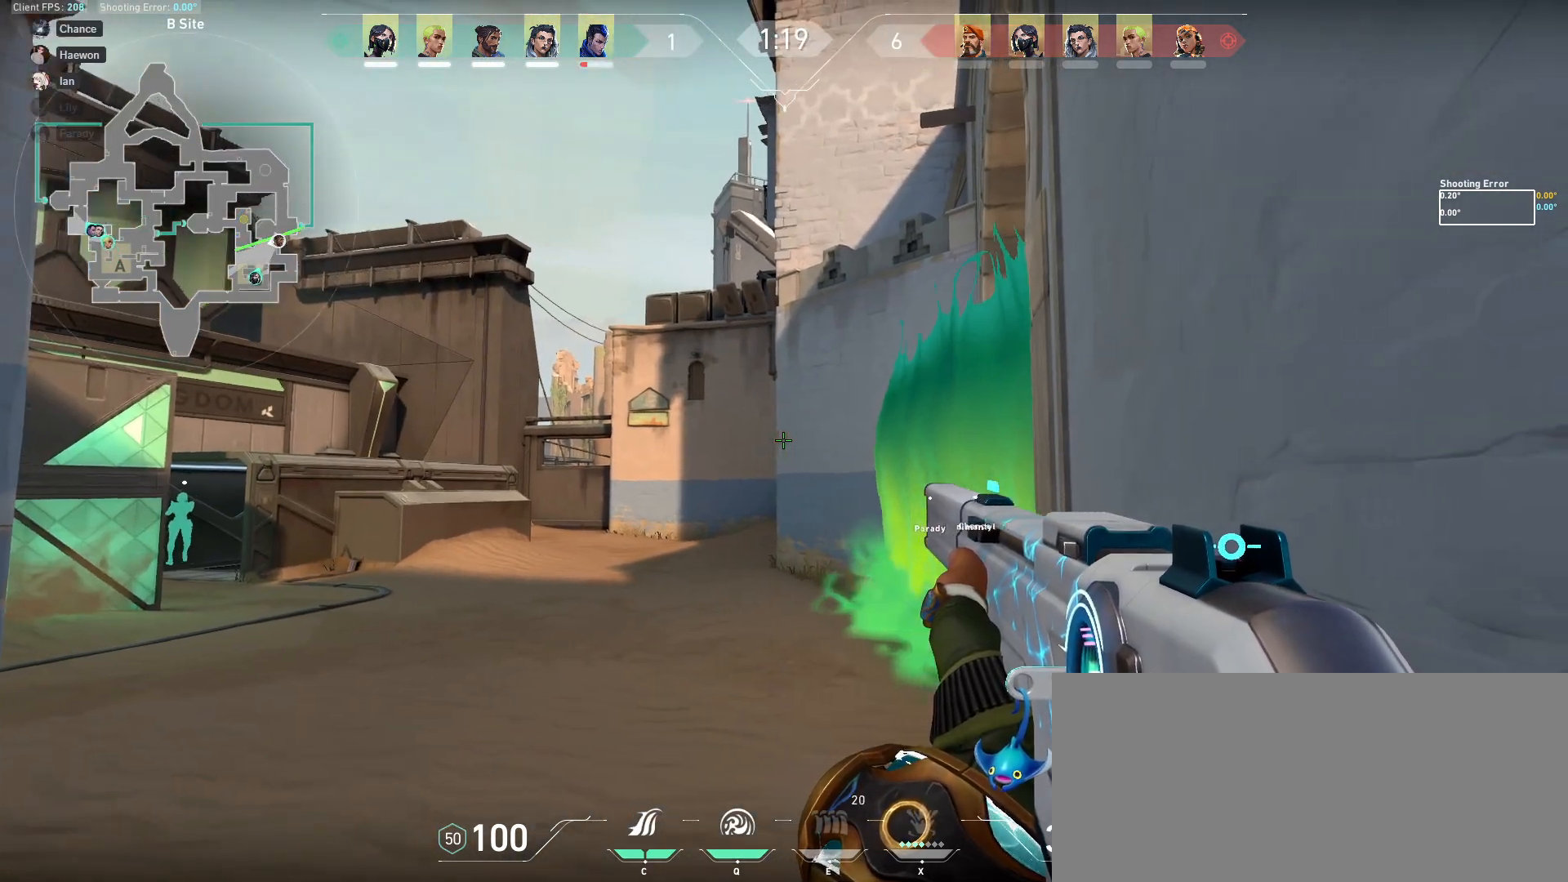
{"keys": ["ctrl"], "mouse": [], "events": [[183, "ctrl", "down"], [317, "ctrl", "up"], [367, "ctrl", "down"]]}
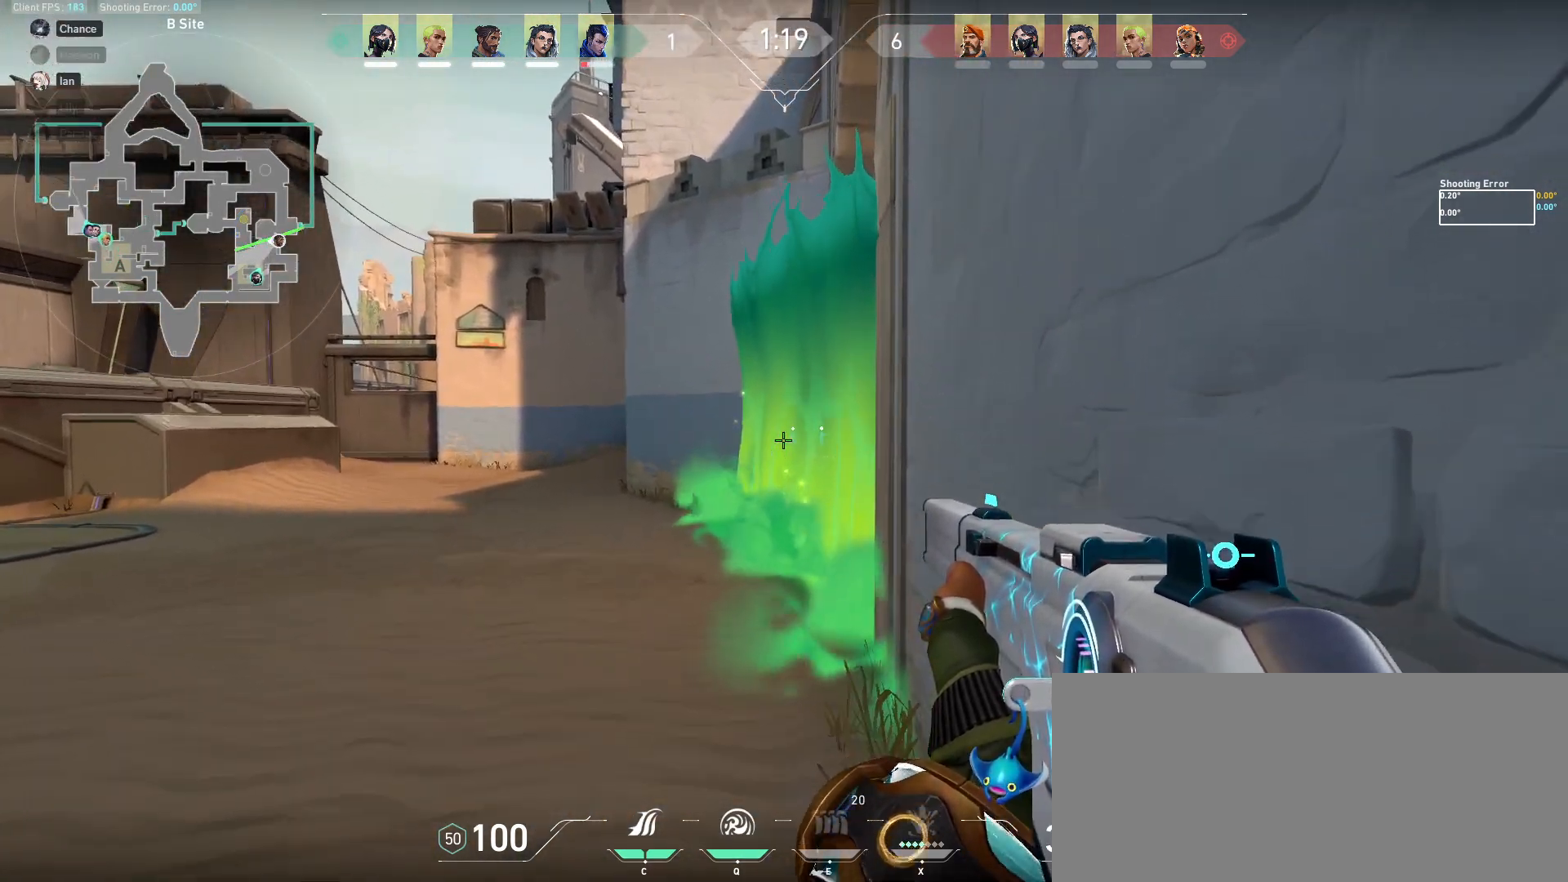
{"keys": [], "mouse": [], "events": [[17, "ctrl", "up"], [33, "ctrl", "down"], [167, "ctrl", "up"]]}
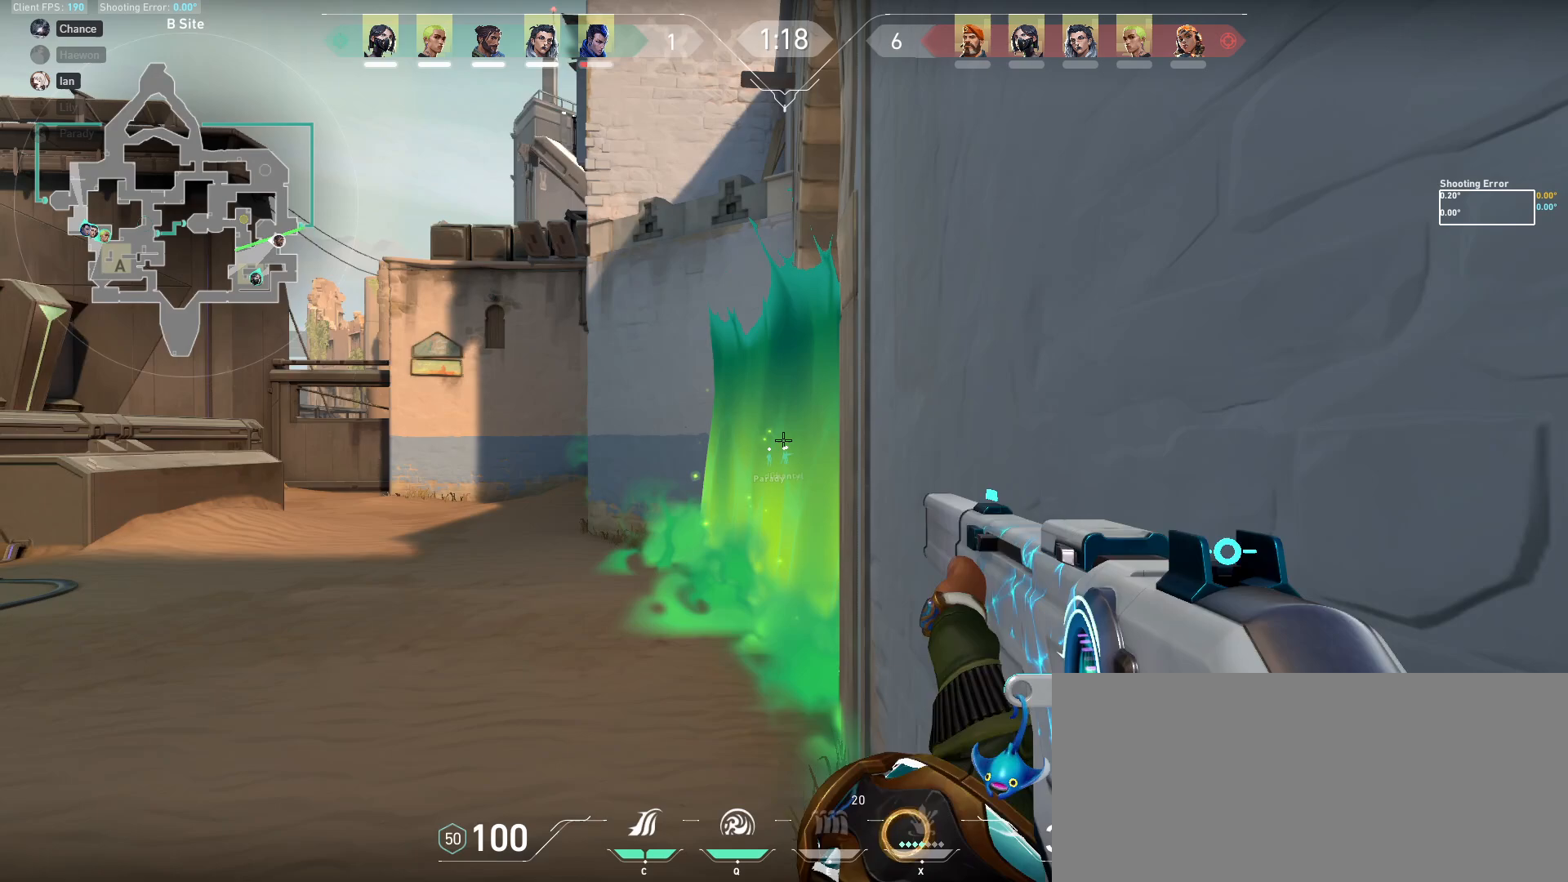
{"keys": [], "mouse": [], "events": [[33, "d", "down"], [133, "d", "up"], [183, "a", "down"], [283, "a", "up"], [317, "d", "down"], [433, "d", "up"]]}
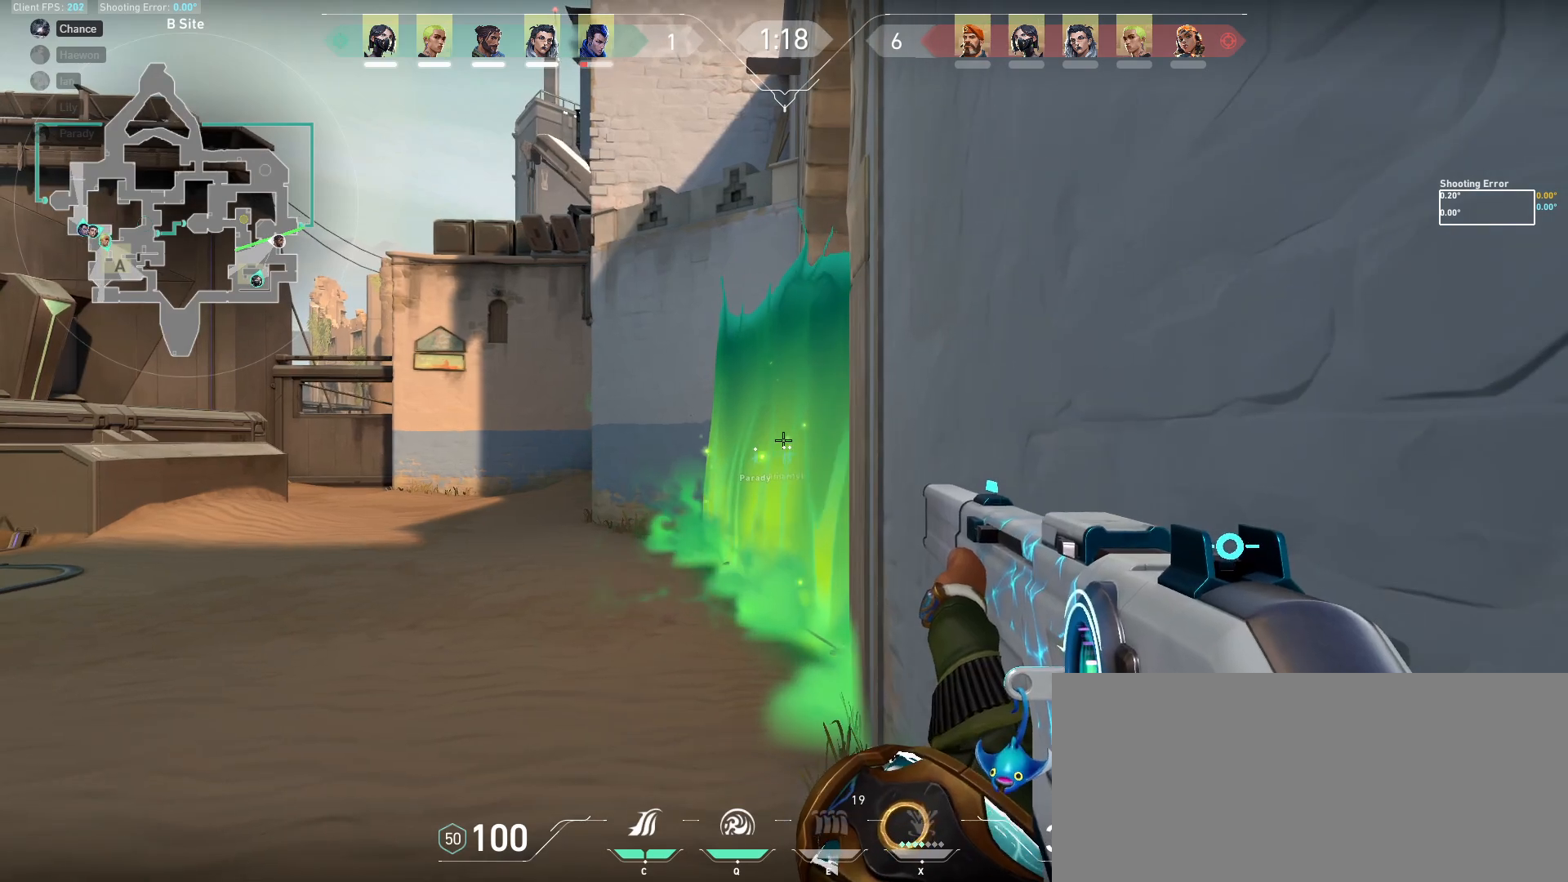
{"keys": ["d"], "mouse": [], "events": [[450, "d", "down"]]}
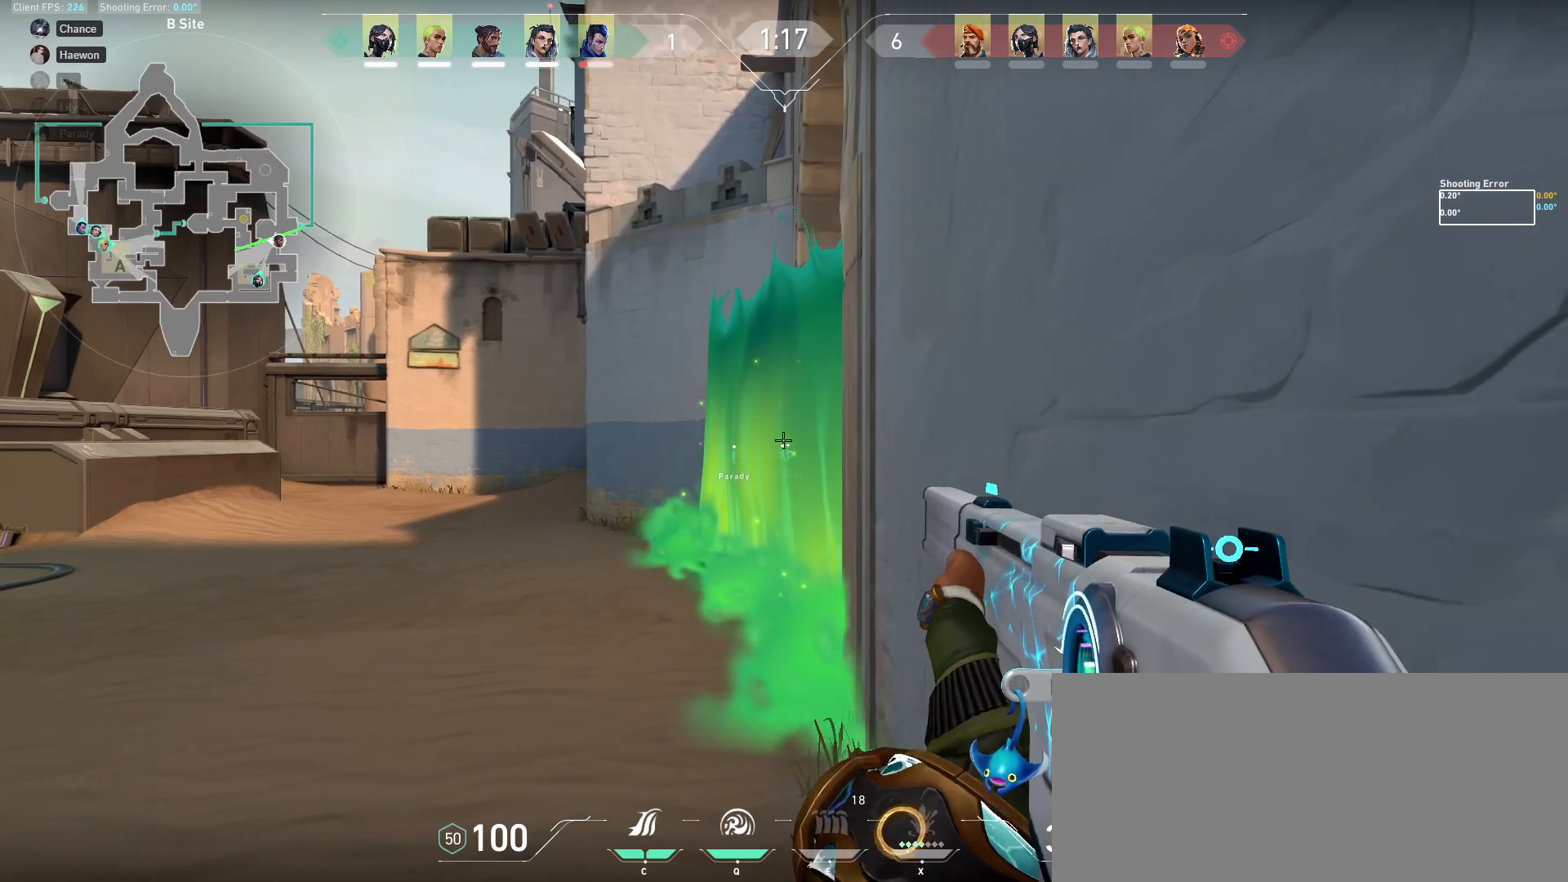
{"keys": [], "mouse": [], "events": [[67, "d", "up"], [117, "a", "down"], [233, "a", "up"], [267, "d", "down"], [383, "d", "up"]]}
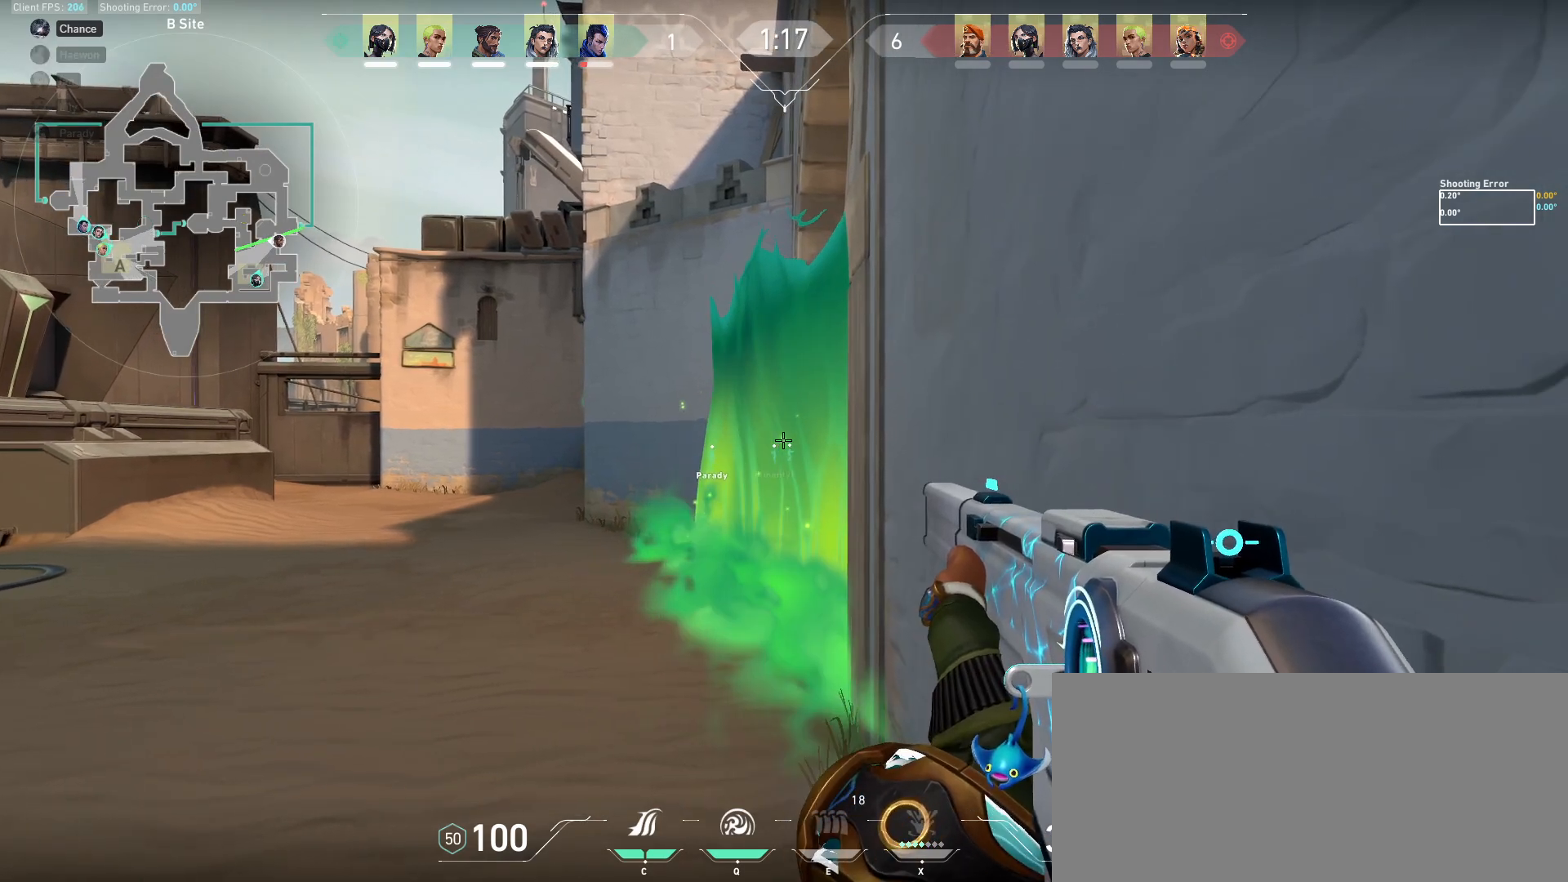
{"keys": [], "mouse": [], "events": [[283, "d", "down"], [433, "d", "up"]]}
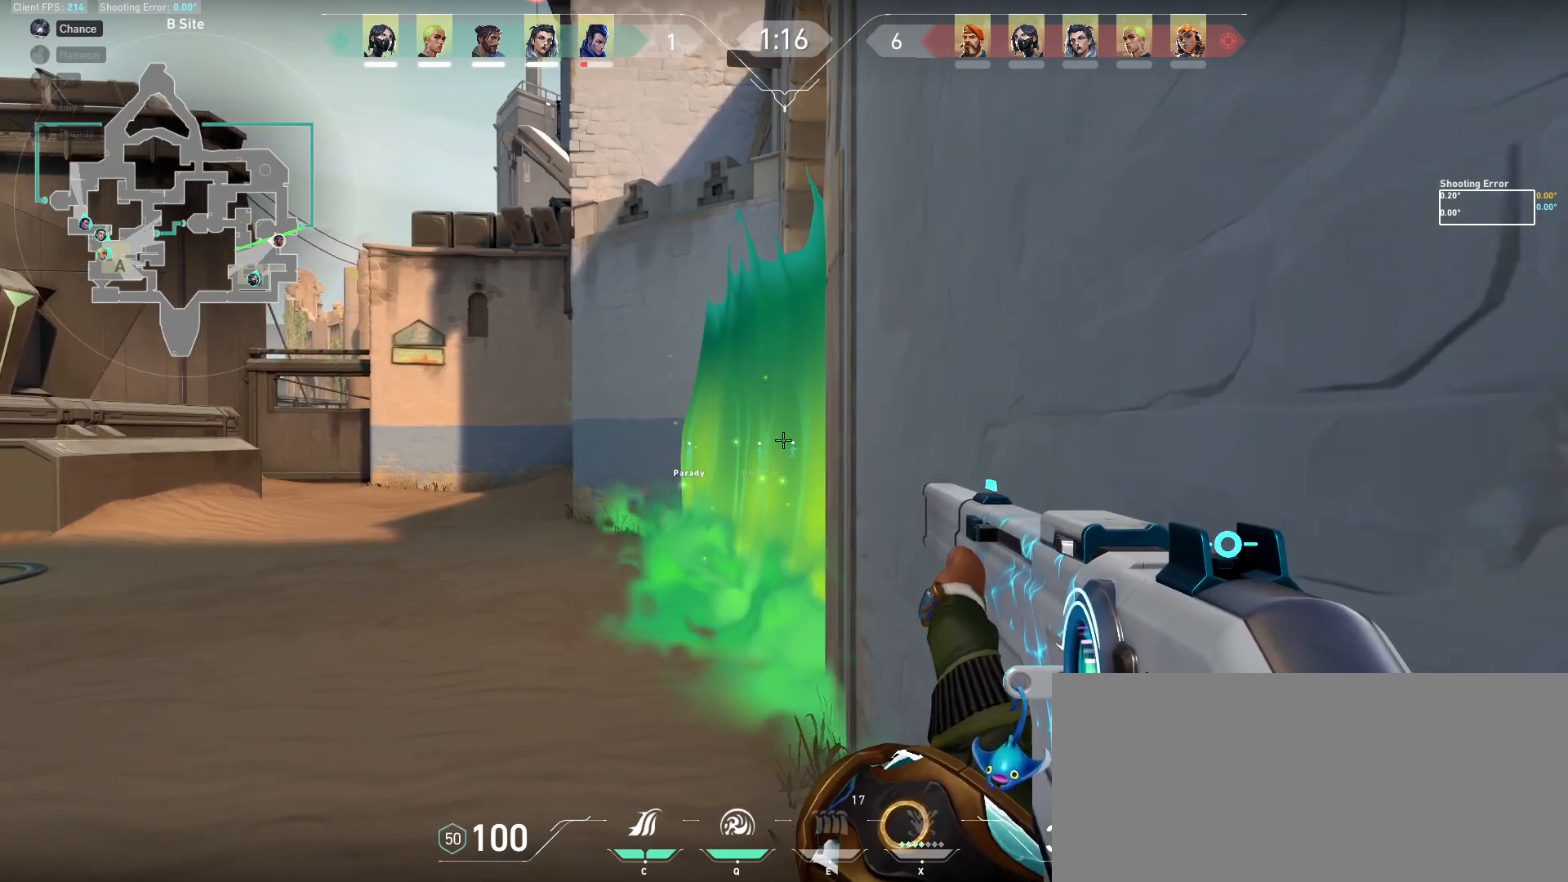
{"keys": [], "mouse": [], "events": []}
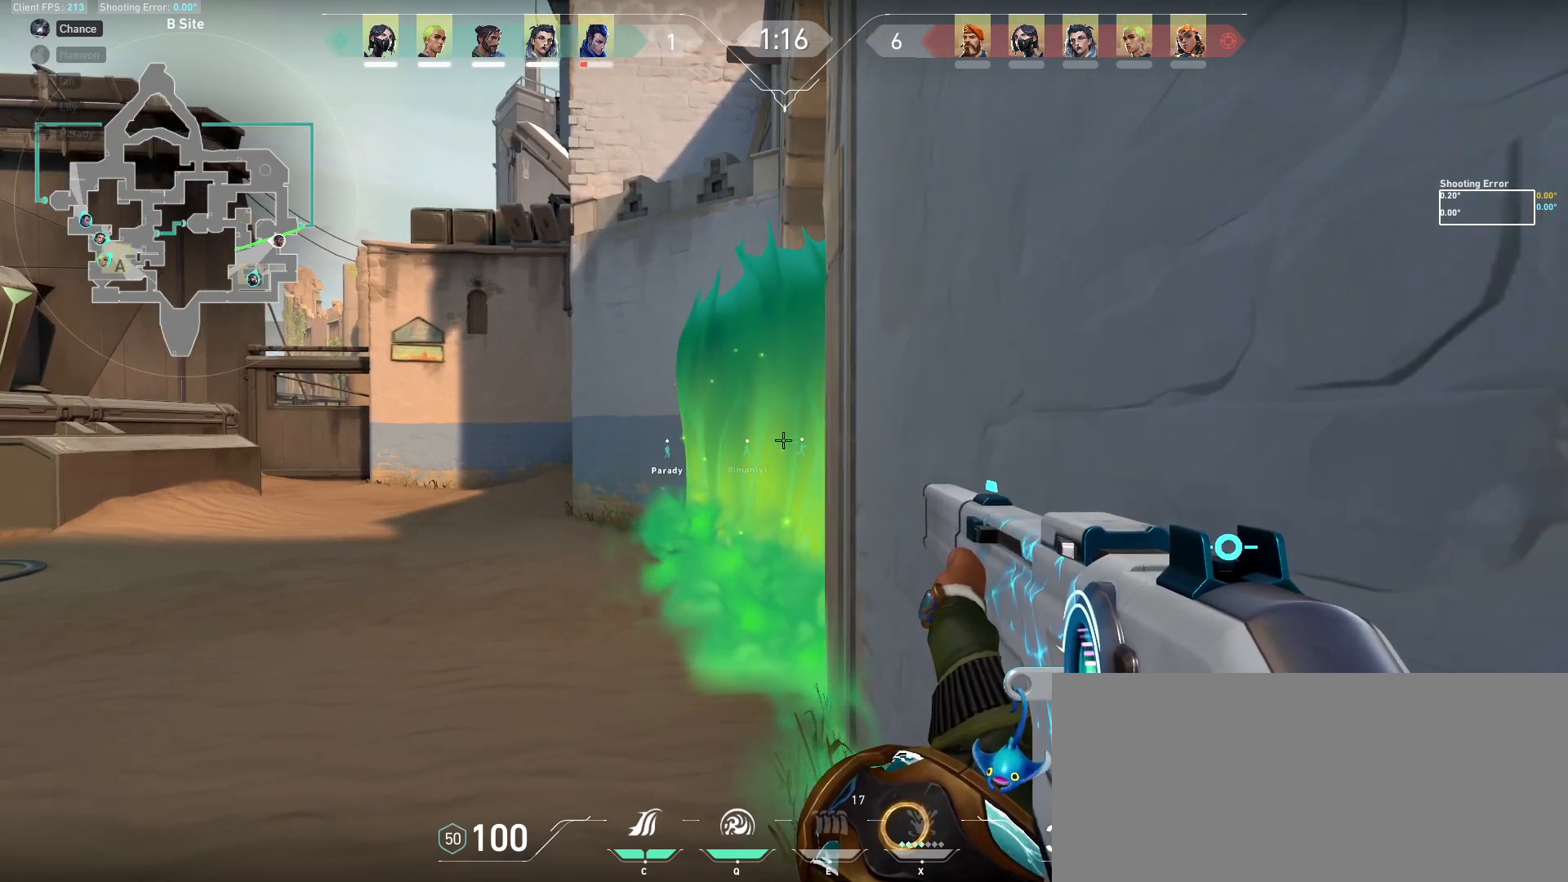
{"keys": [], "mouse": [], "events": [[183, "d", "down"], [333, "d", "up"]]}
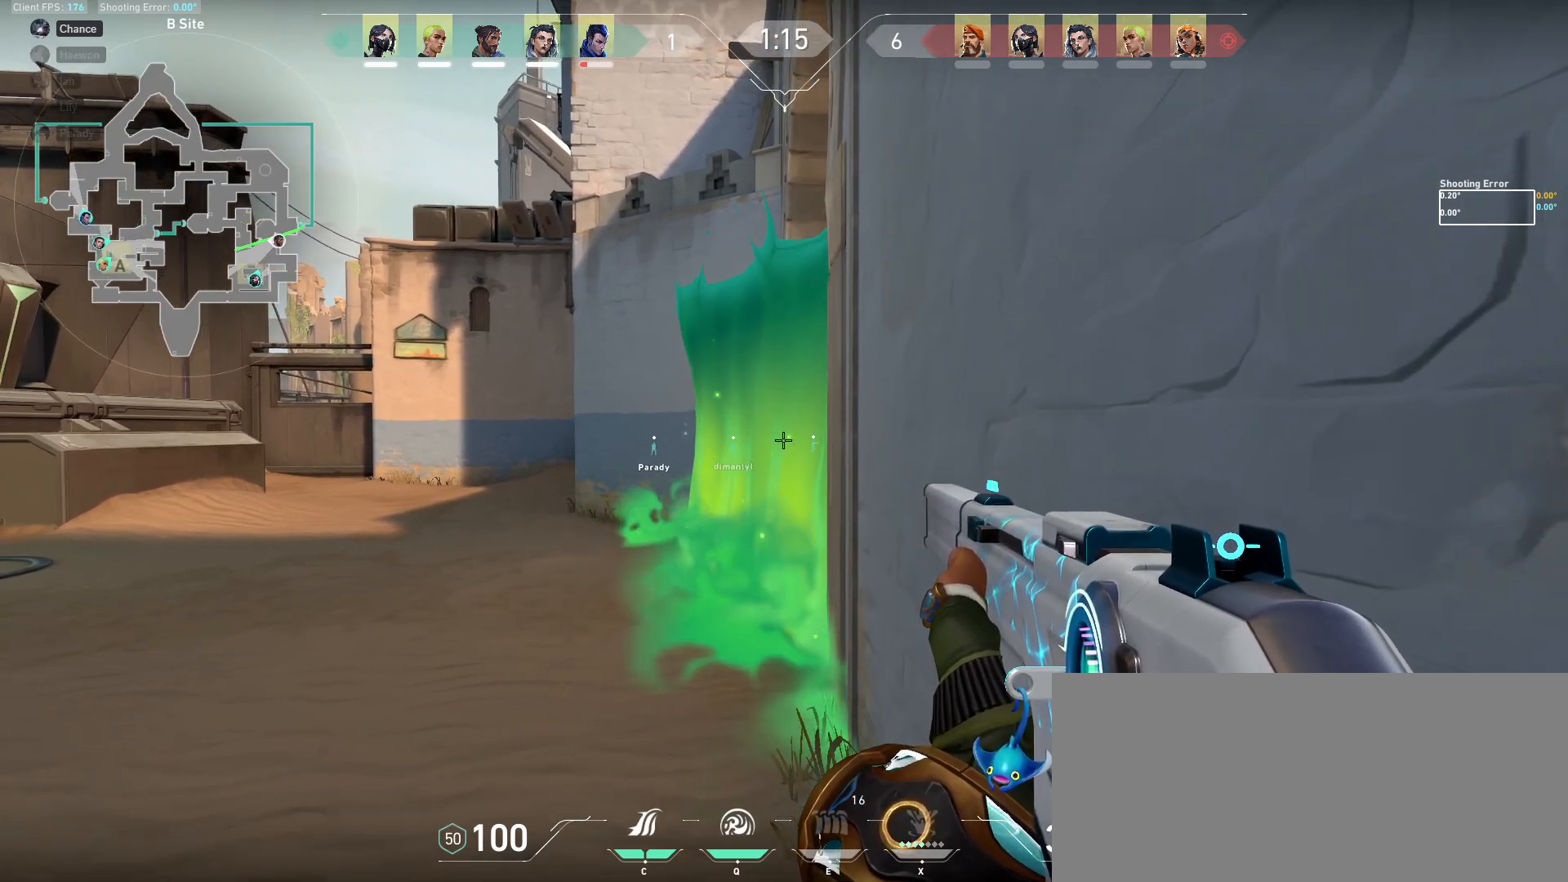
{"keys": [], "mouse": [], "events": []}
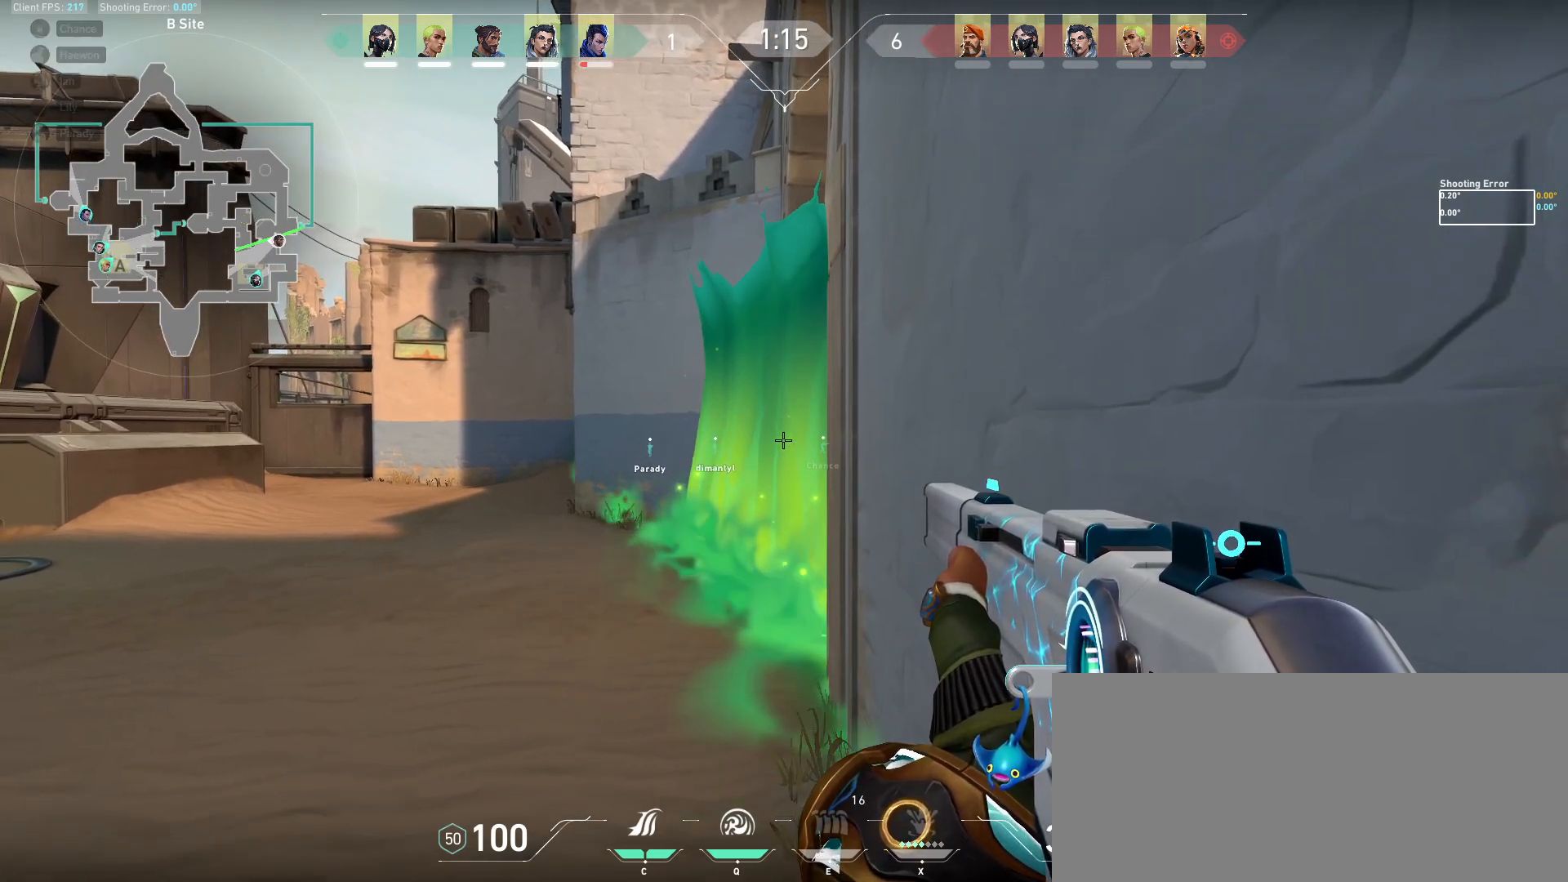
{"keys": ["a"], "mouse": [], "events": [[133, "d", "down"], [233, "d", "up"], [367, "a", "down"]]}
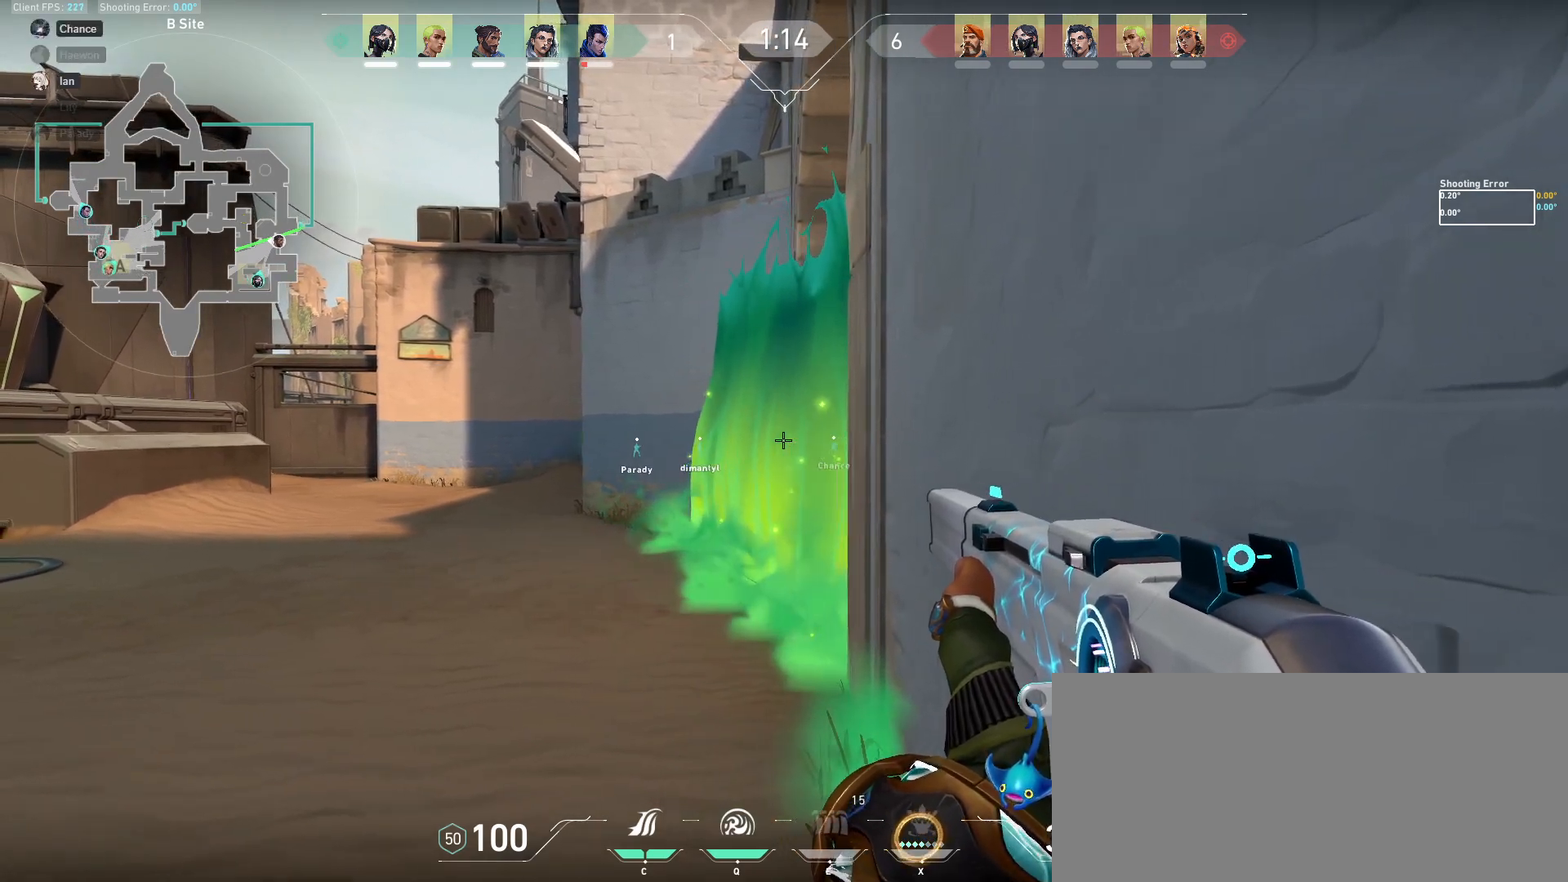
{"keys": ["shift", "w"], "mouse": [], "events": [[150, "a", "up"], [150, "w", "down"], [333, "shift", "down"]]}
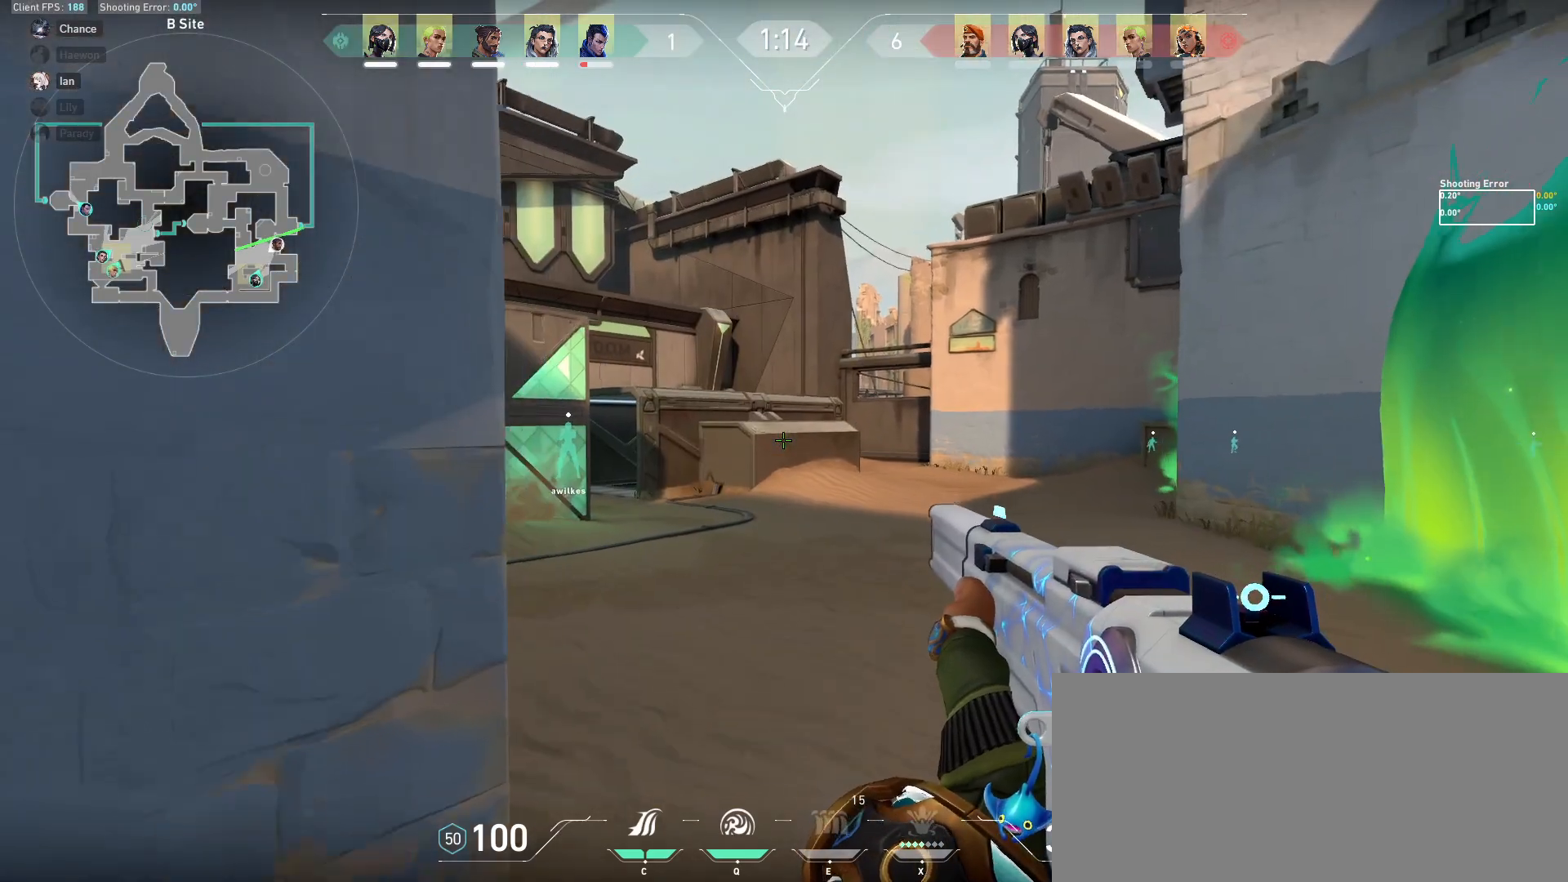
{"keys": ["a", "shift", "w"], "mouse": [], "events": [[300, "a", "down"]]}
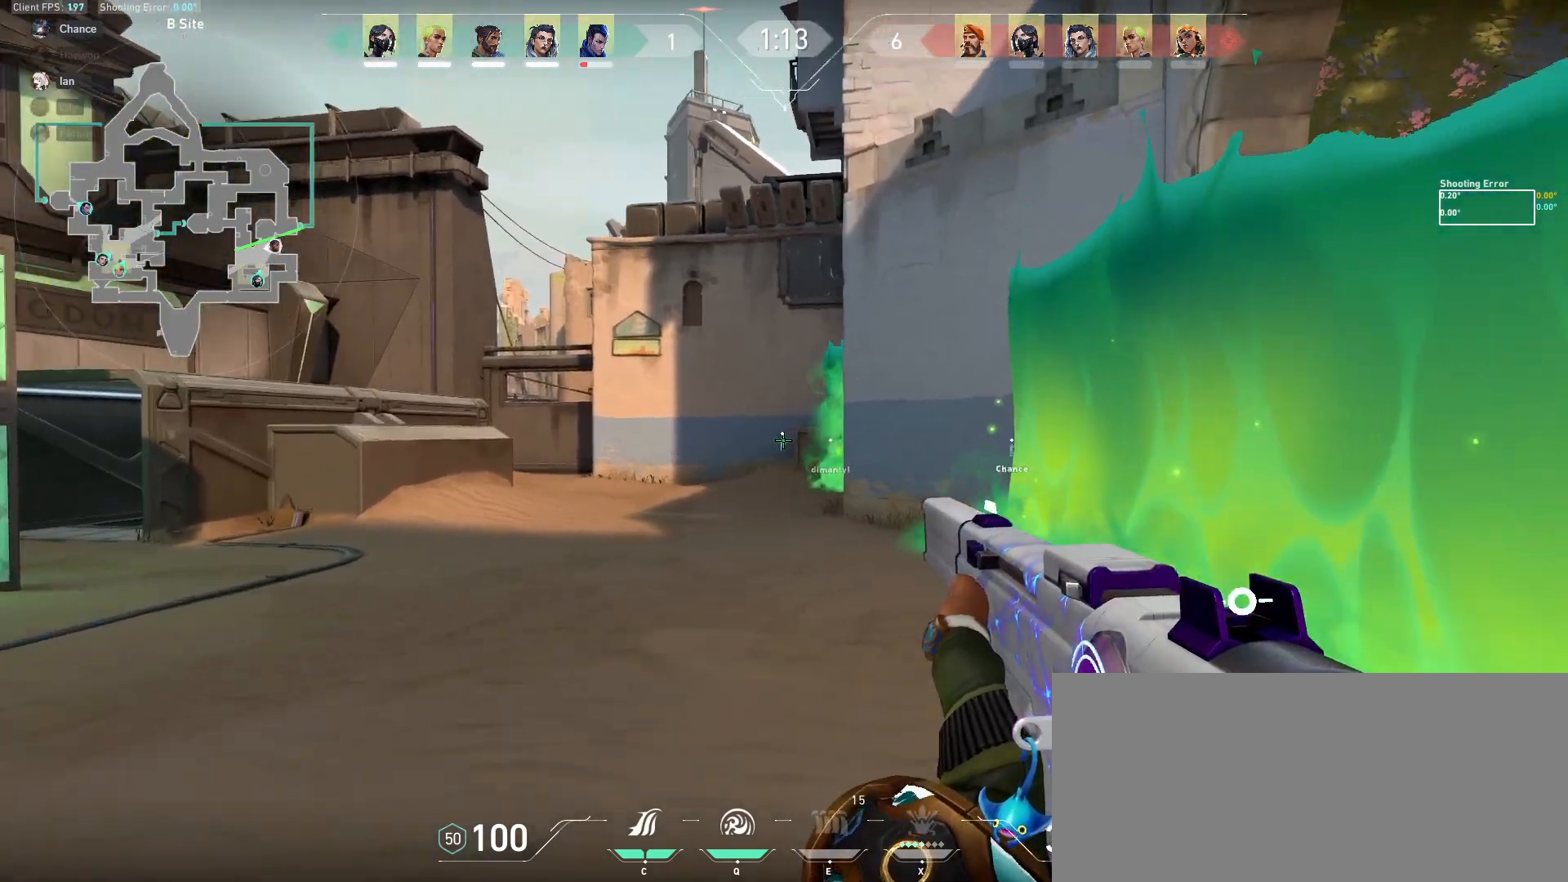
{"keys": ["a", "shift"], "mouse": [], "events": [[117, "w", "up"]]}
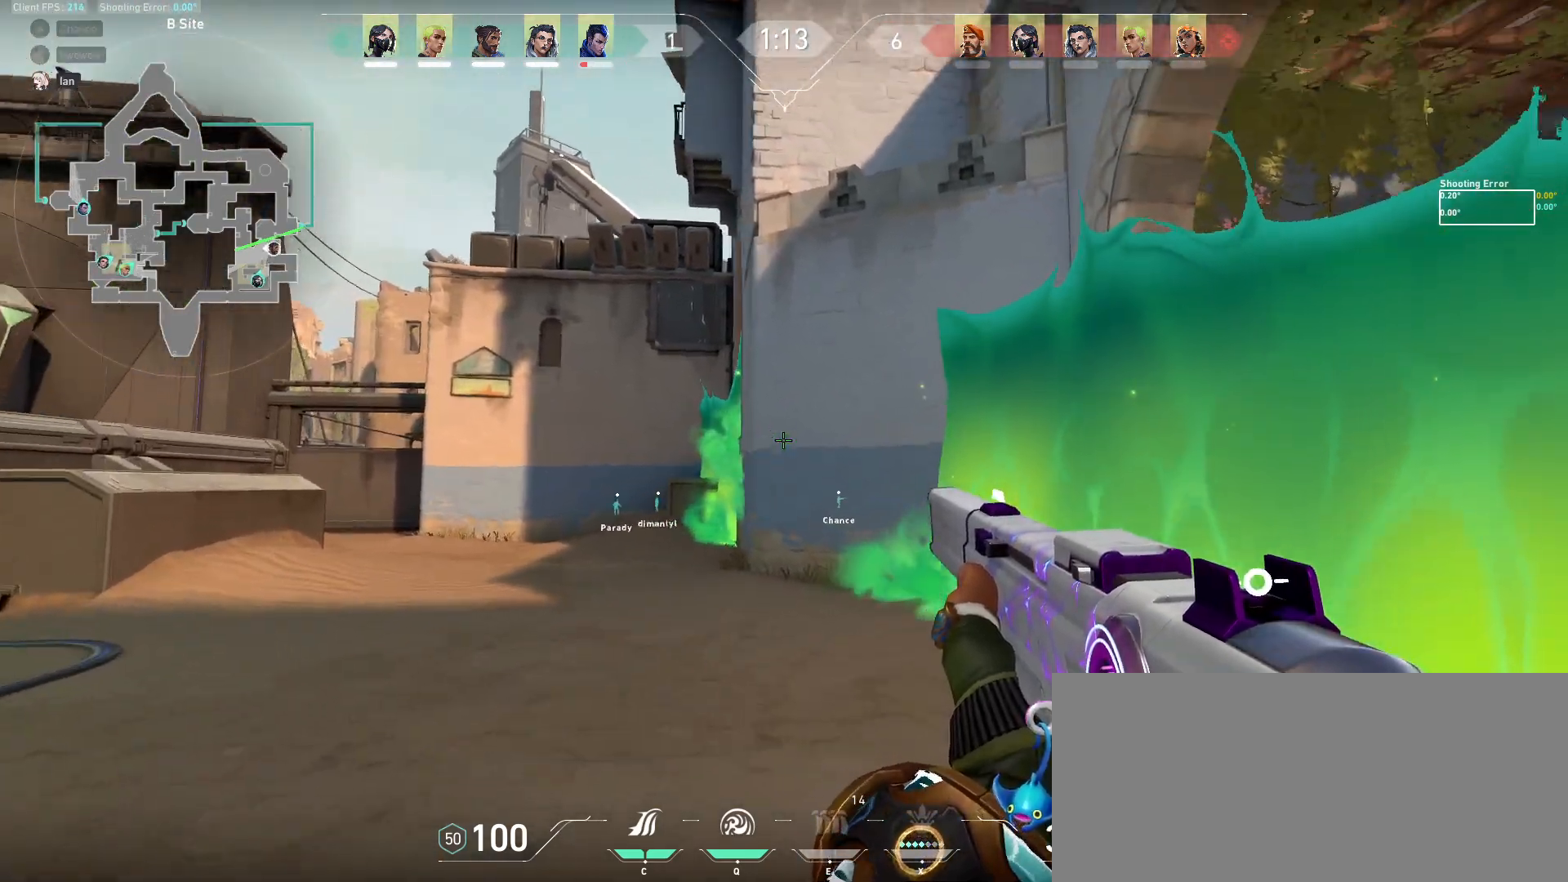
{"keys": ["a", "shift"], "mouse": [], "events": []}
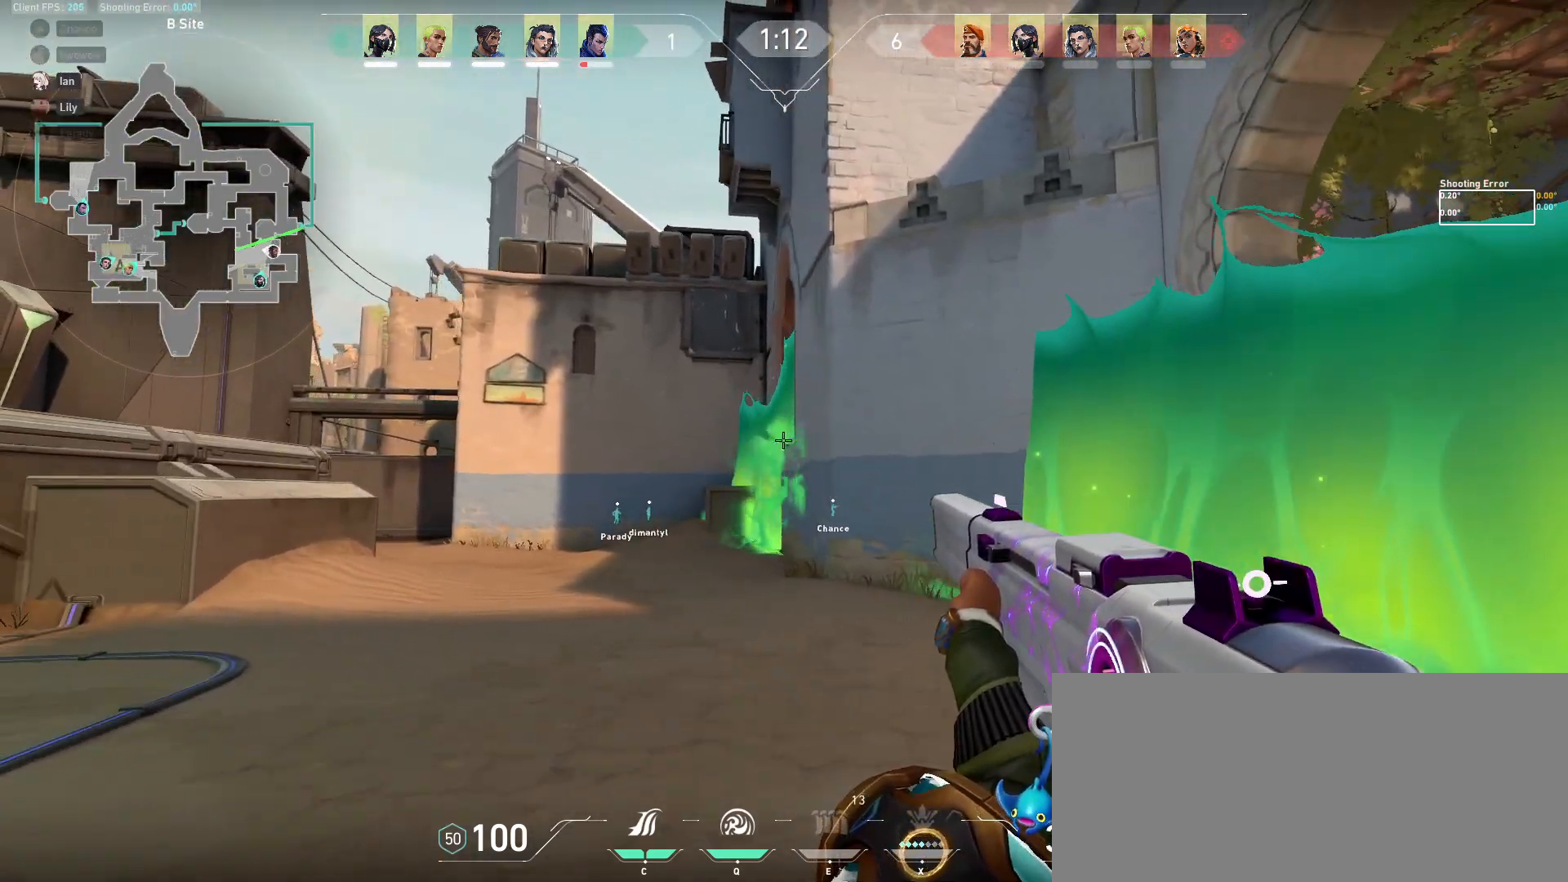
{"keys": ["a", "s", "shift"], "mouse": [], "events": [[33, "s", "down"]]}
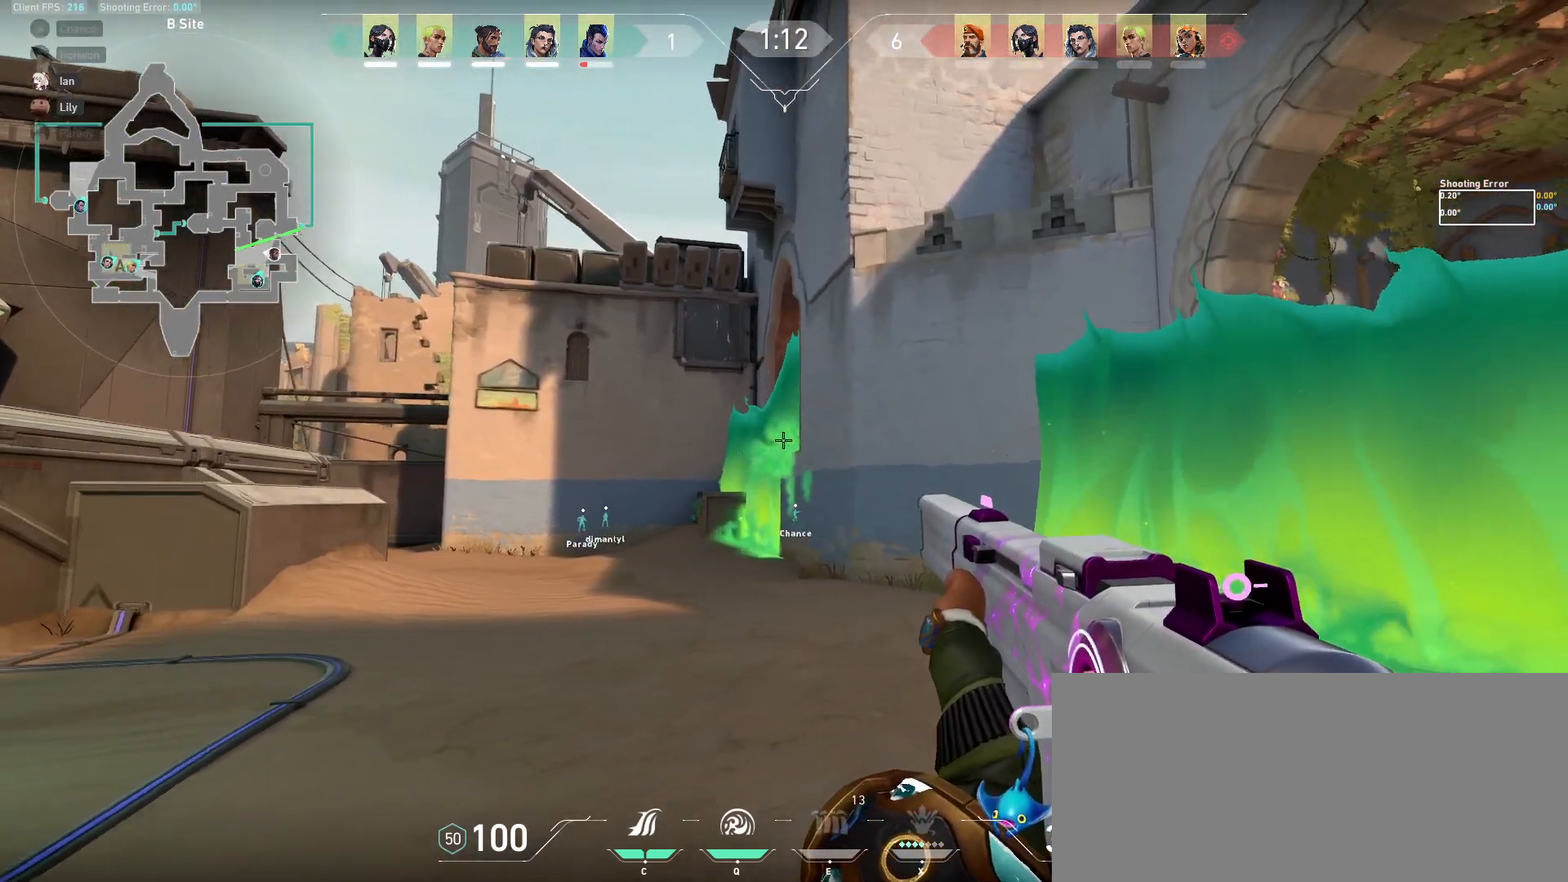
{"keys": ["a", "s", "shift"], "mouse": [], "events": []}
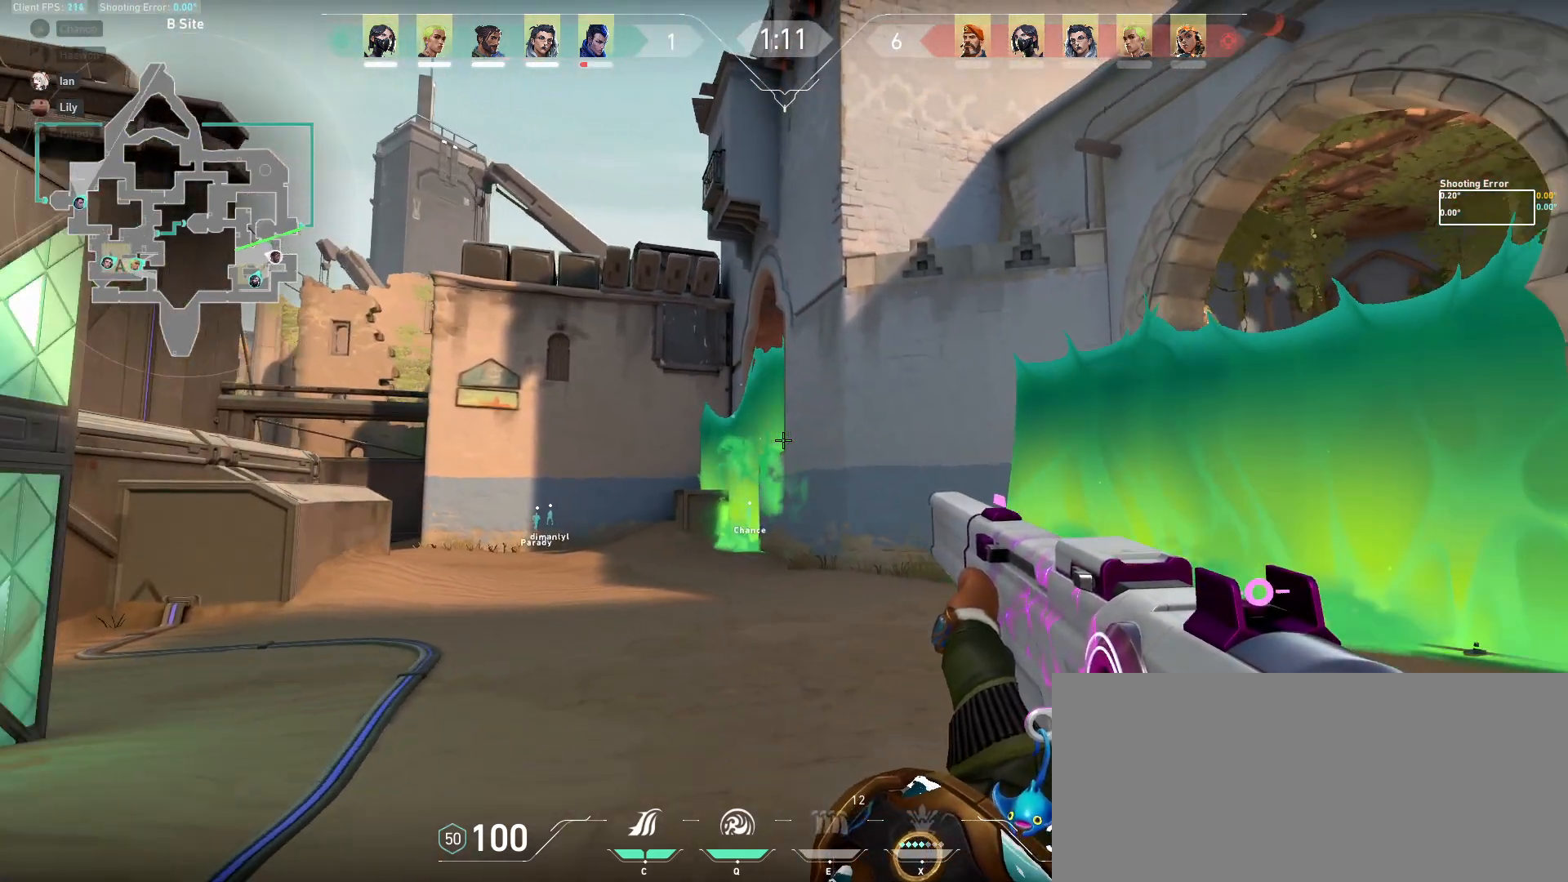
{"keys": ["d", "s", "shift"], "mouse": [], "events": [[167, "a", "up"], [300, "d", "down"]]}
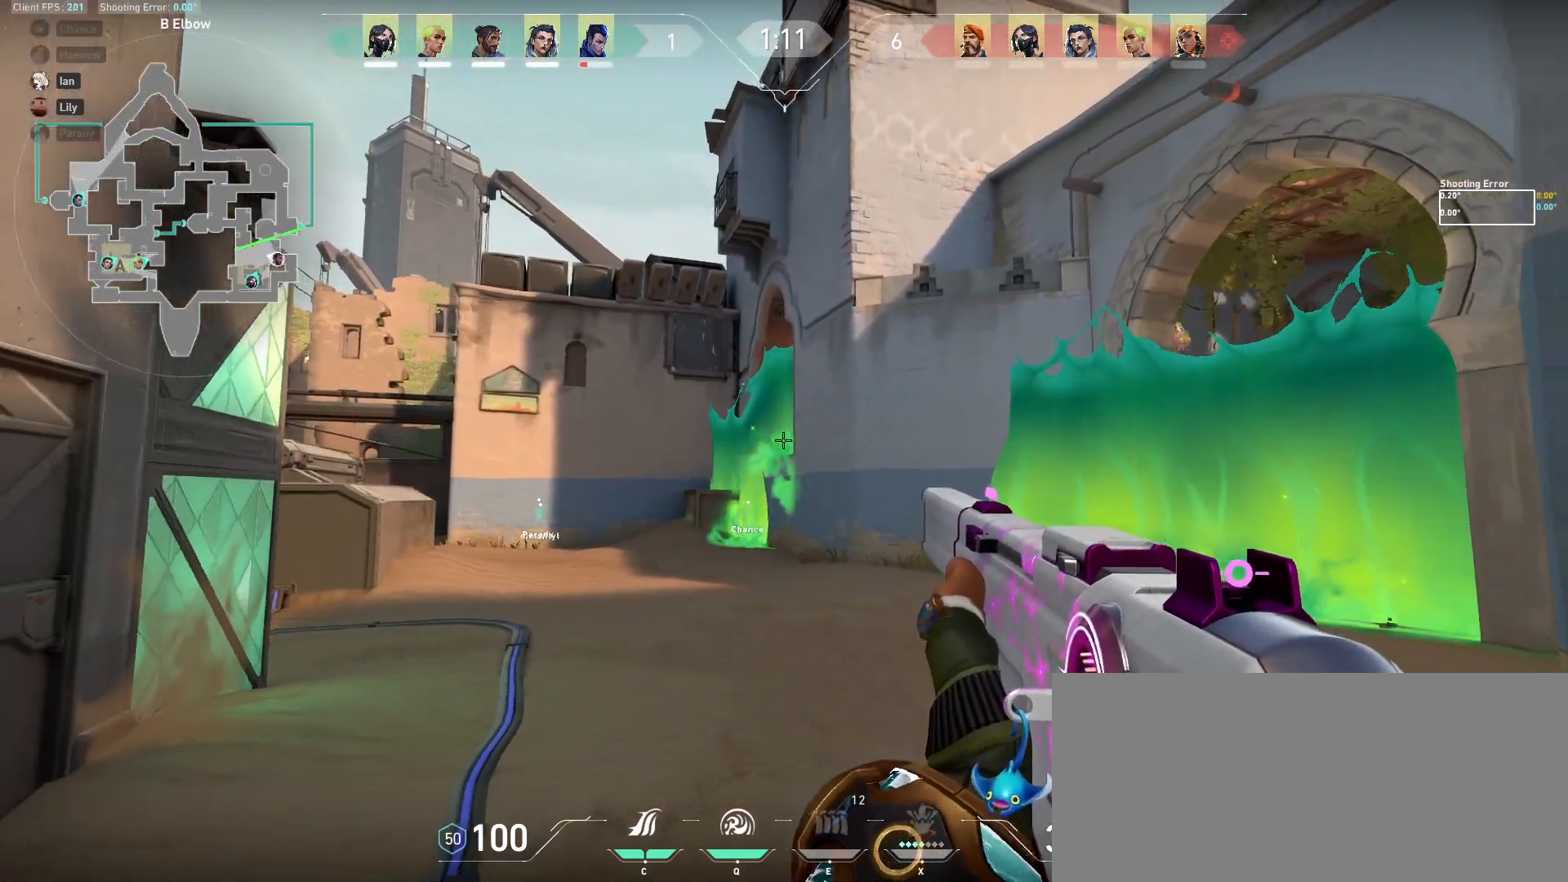
{"keys": ["d", "s", "shift"], "mouse": [], "events": []}
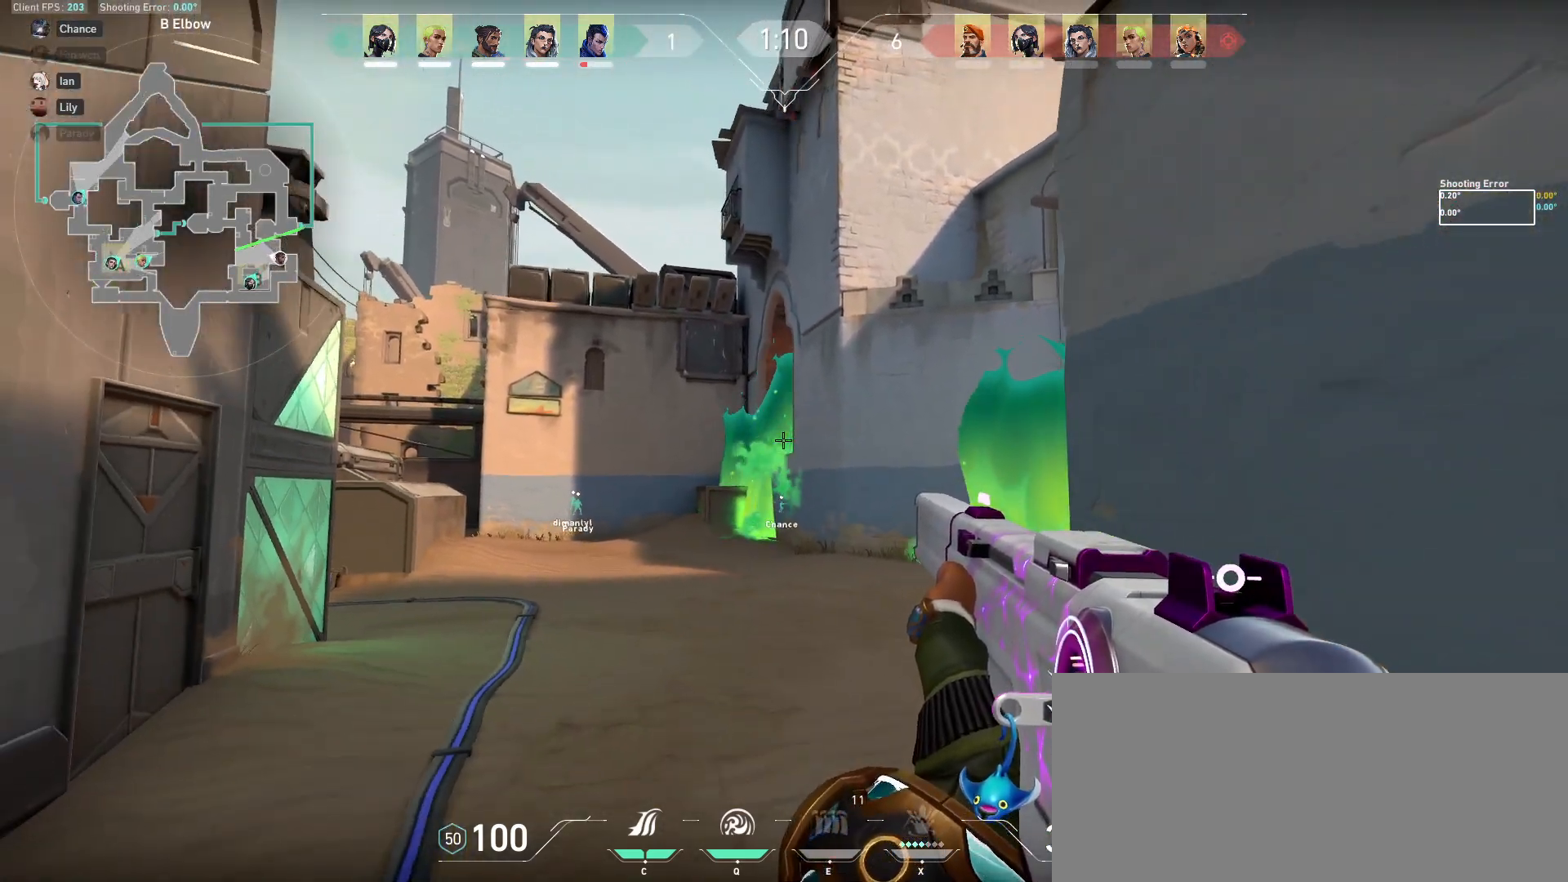
{"keys": ["d", "s", "shift"], "mouse": [], "events": []}